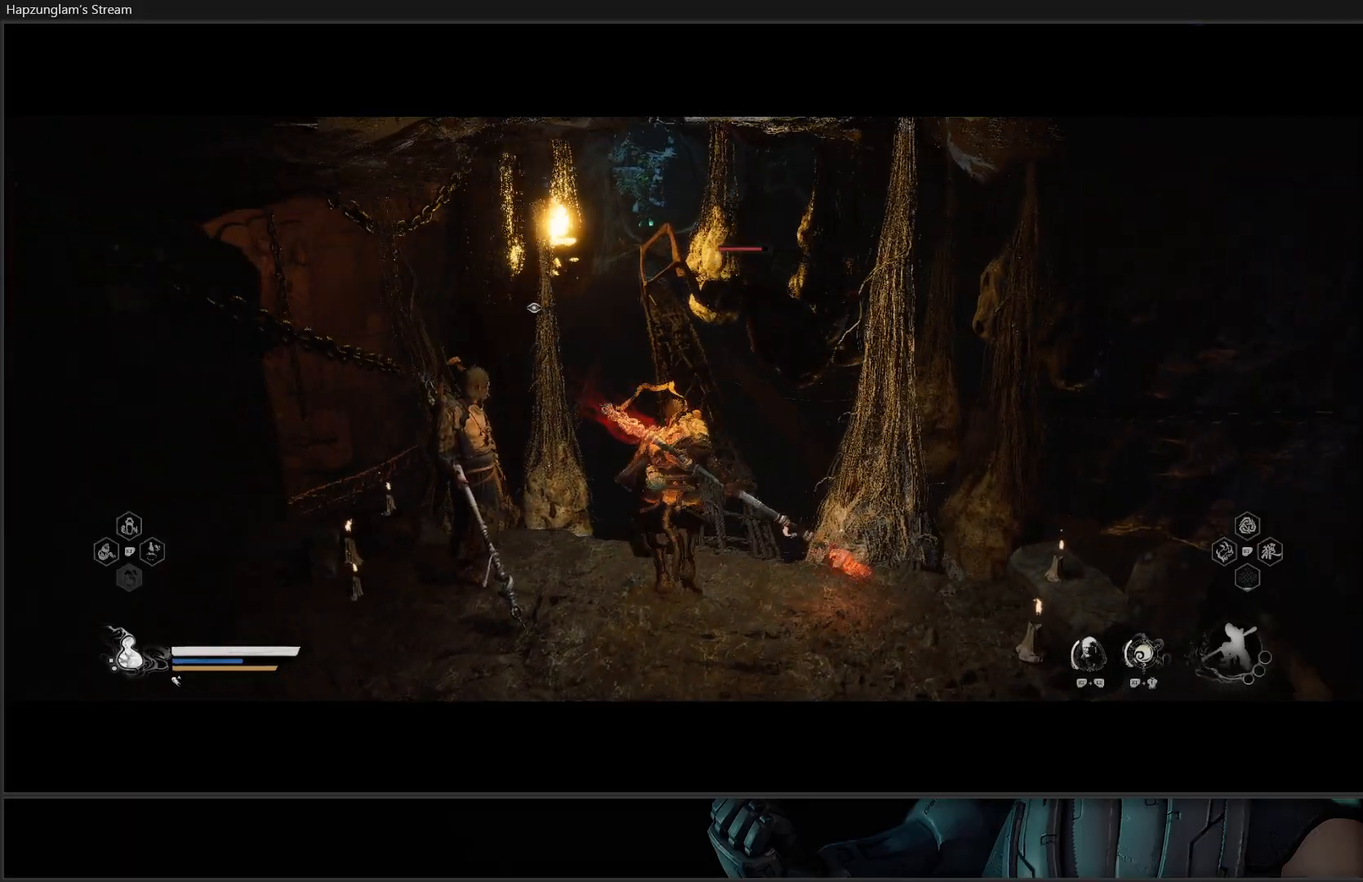
Gameplay with a controller (Xbox layout); each line is a JSON object with the inputs held at the frame after it. "events" lists button and stick changes between this image and that frame as [ms after this image, input, new state], when the widget could be followed in between. Not read: START.
{"buttons": [], "left_stick": "down-right", "right_stick": "center", "events": [[333, "left_stick", "down-right"]]}
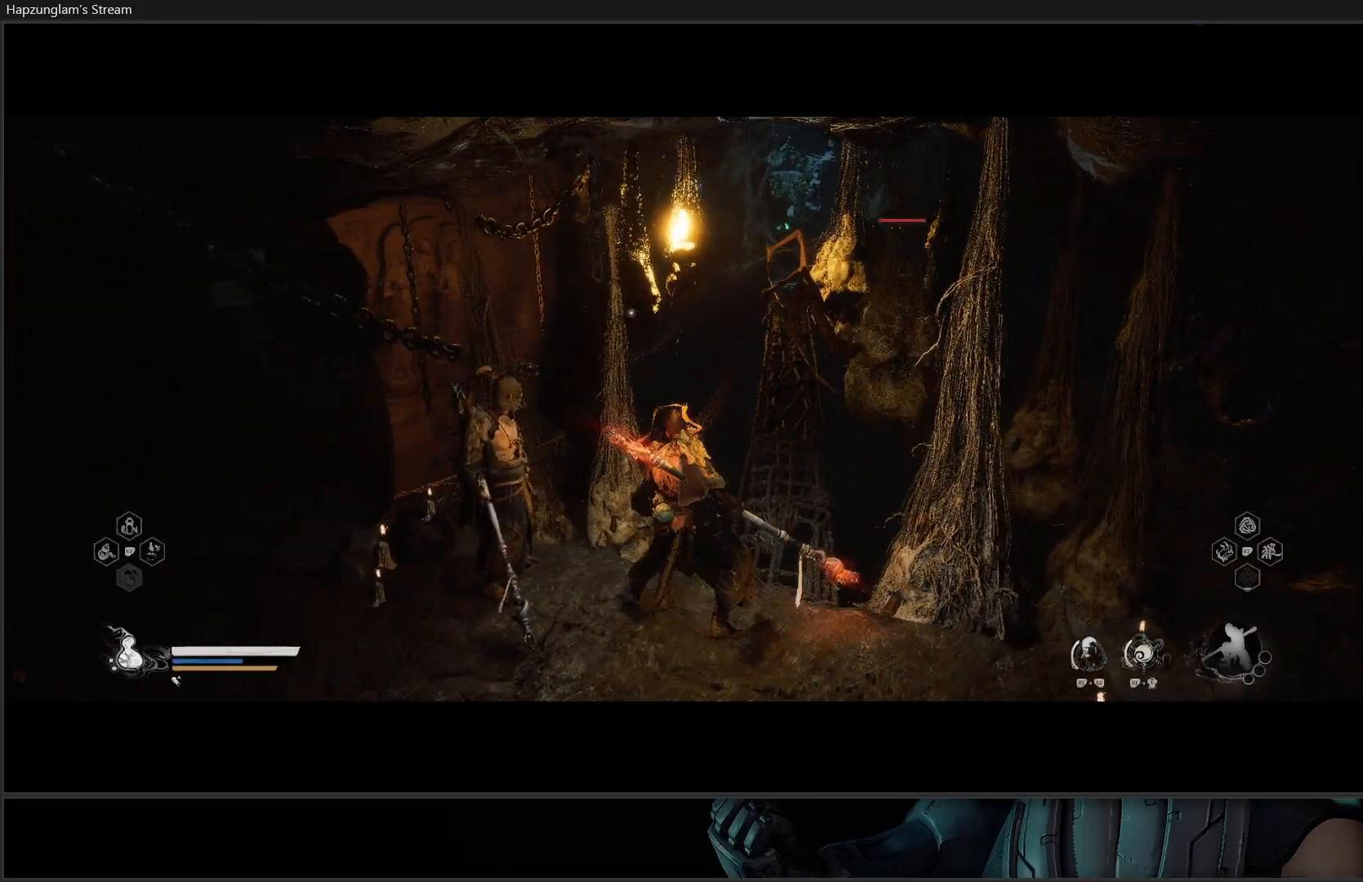
{"buttons": [], "left_stick": "center", "right_stick": "center", "events": [[84, "left_stick", "center"], [234, "right_stick", "right"], [351, "right_stick", "center"]]}
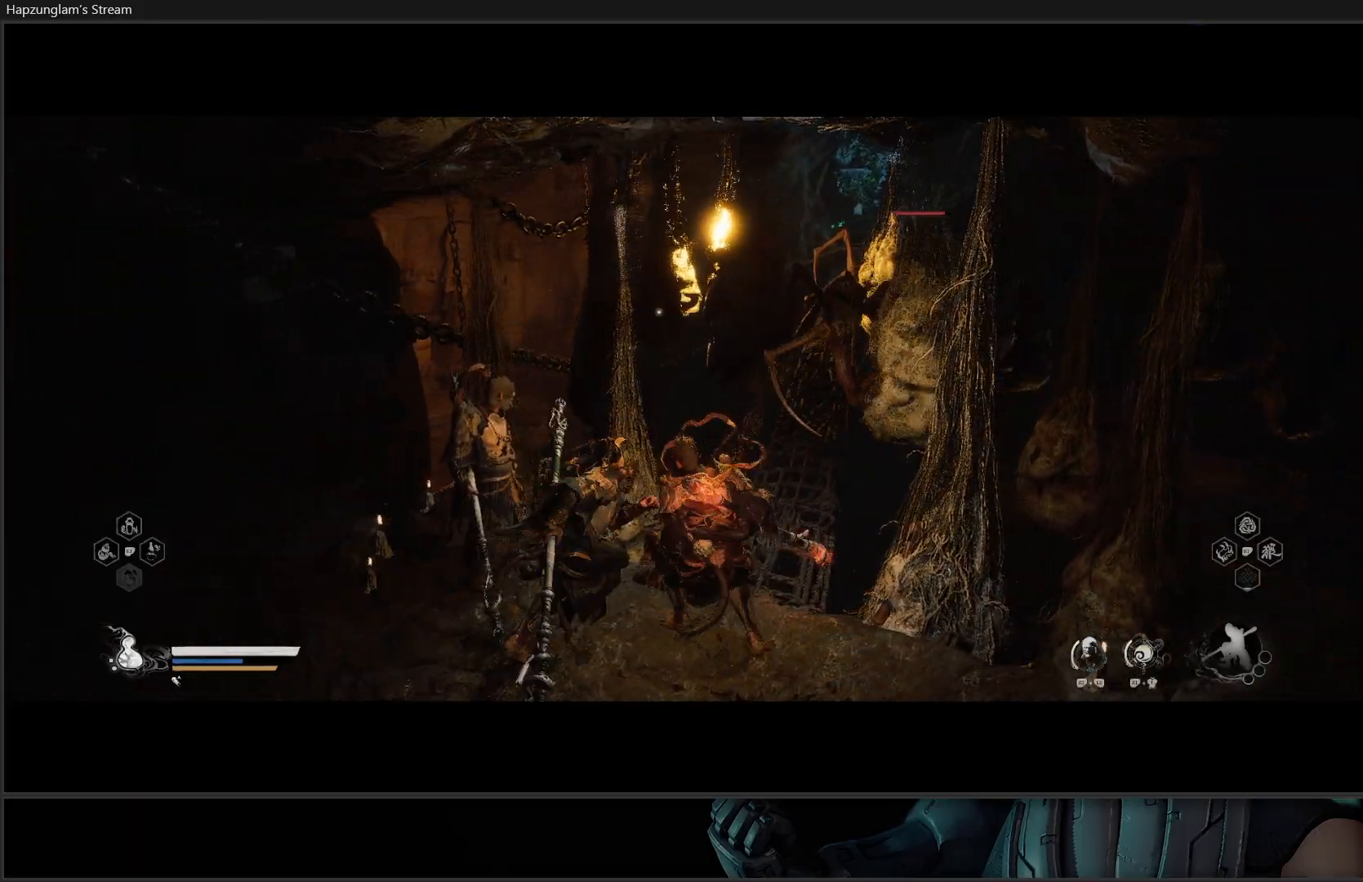
{"buttons": [], "left_stick": "up", "right_stick": "center", "events": [[16, "left_stick", "up-right"], [50, "right_stick", "right"], [217, "right_stick", "center"], [233, "left_stick", "center"], [283, "right_stick", "right"], [400, "left_stick", "up"], [400, "right_stick", "center"]]}
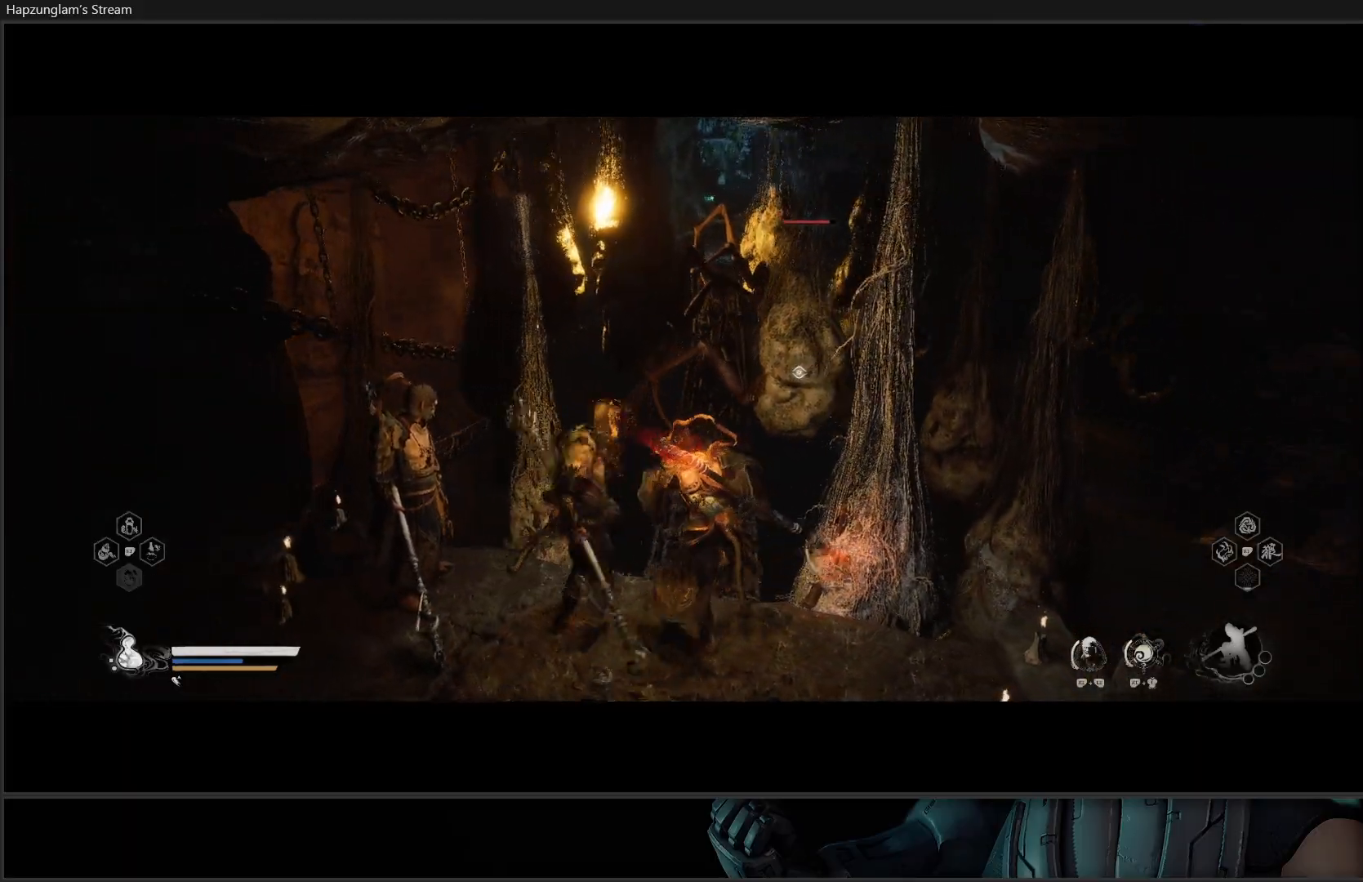
{"buttons": [], "left_stick": "up", "right_stick": "center", "events": [[134, "L3", "down"], [284, "L3", "up"]]}
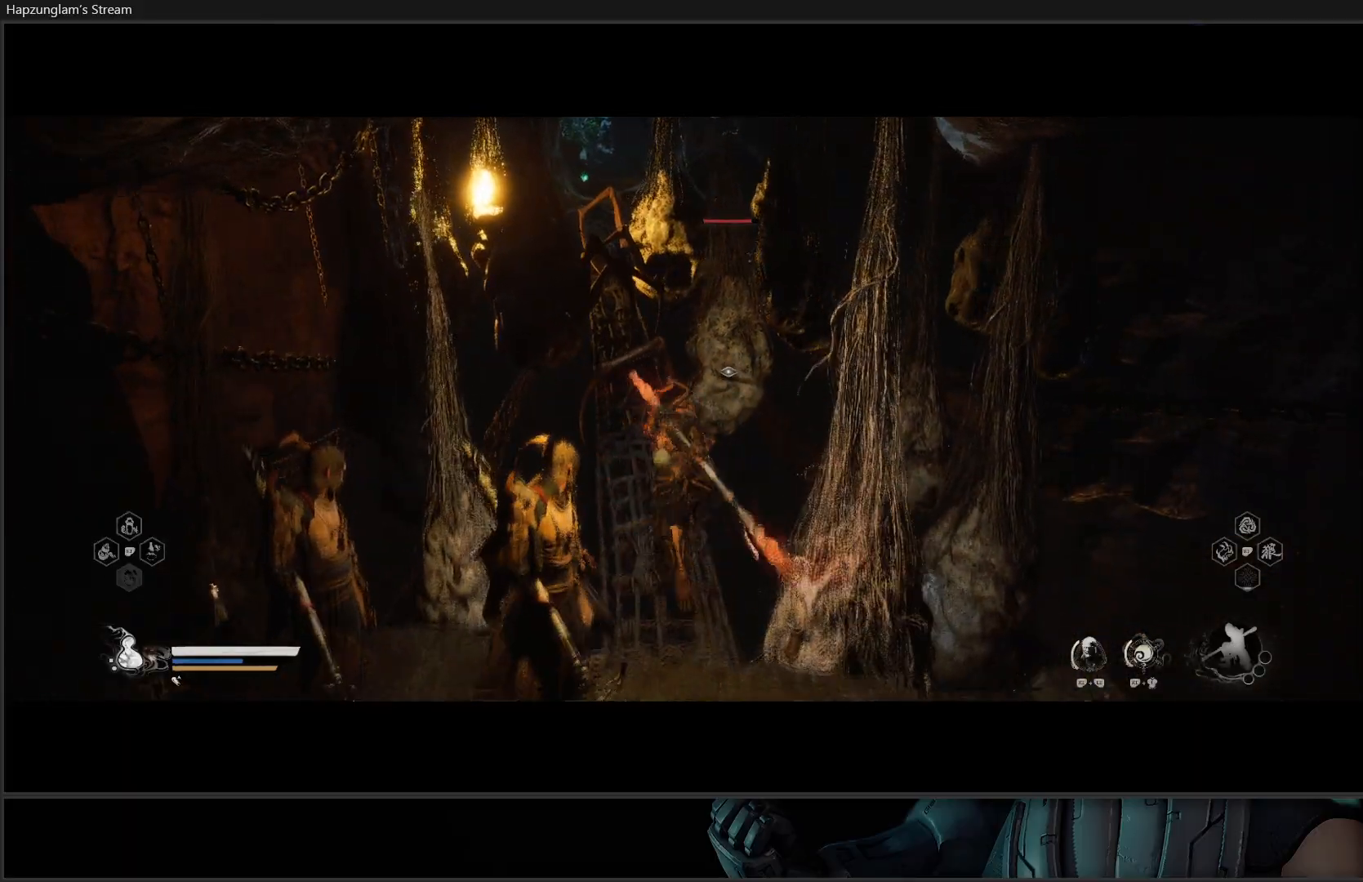
{"buttons": [], "left_stick": "up-left", "right_stick": "left", "events": [[100, "R3", "down"], [217, "R3", "up"], [233, "right_stick", "left"], [367, "left_stick", "up-left"]]}
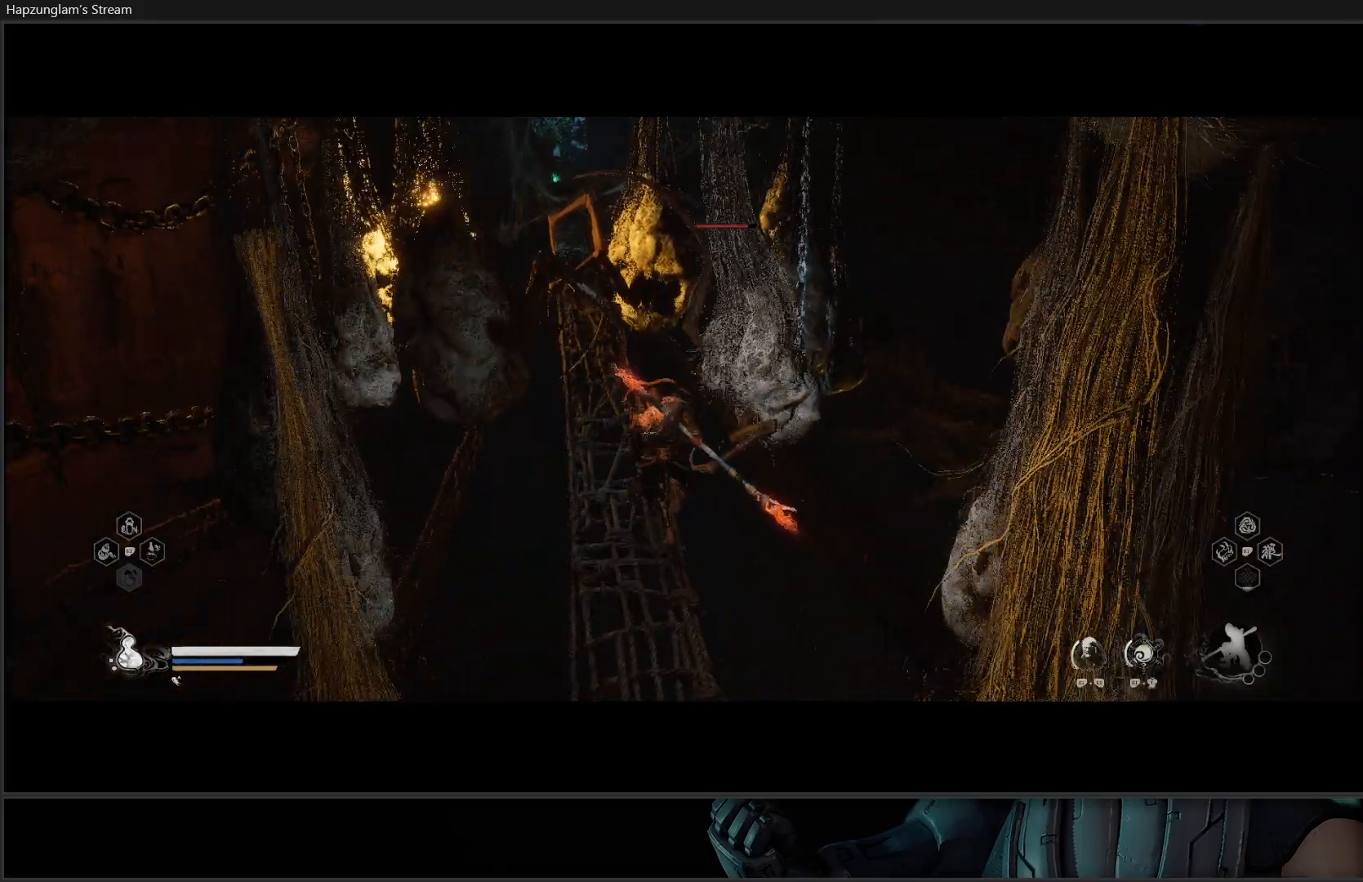
{"buttons": [], "left_stick": "up", "right_stick": "center", "events": [[17, "right_stick", "center"], [50, "left_stick", "up"]]}
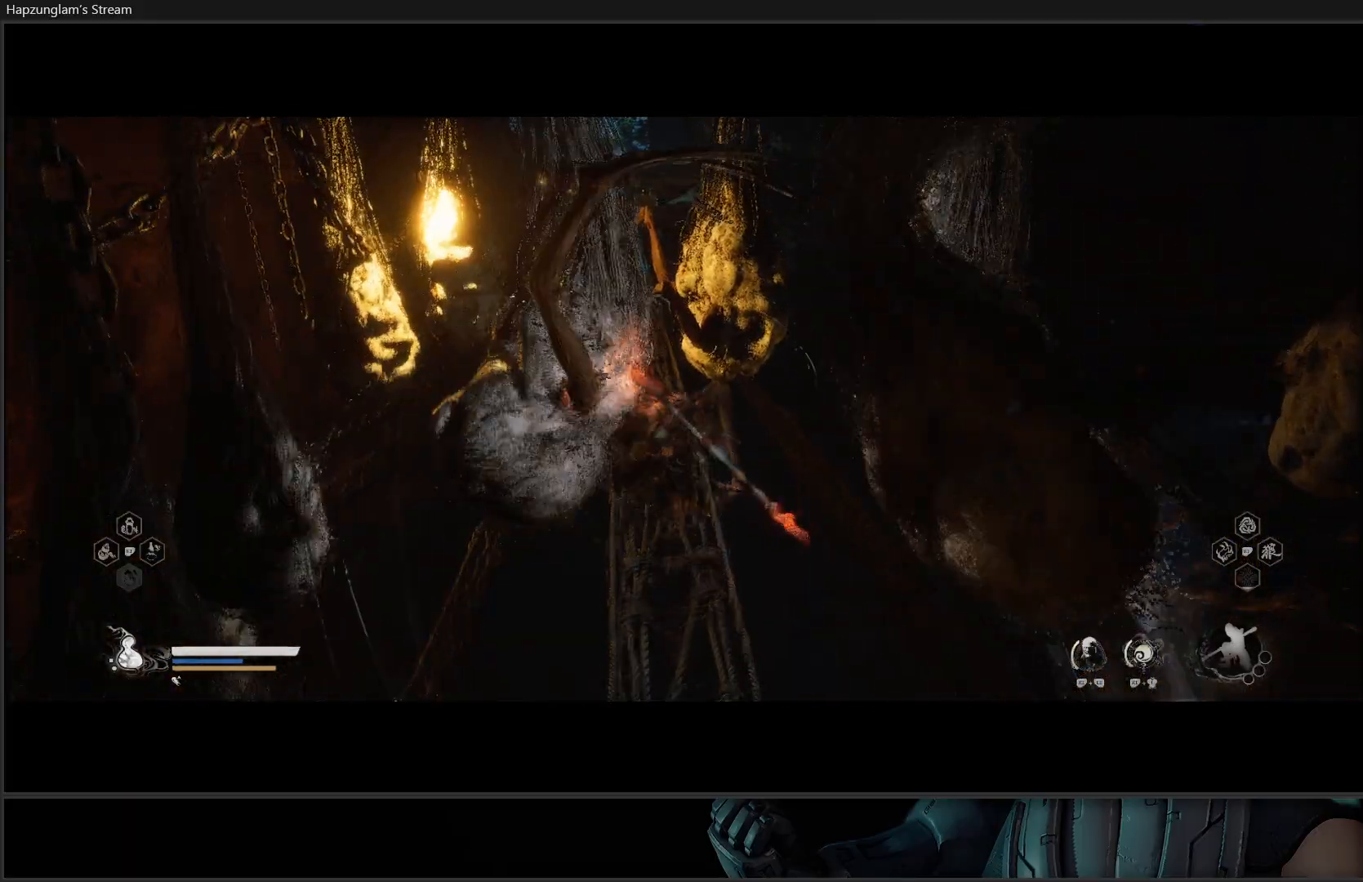
{"buttons": [], "left_stick": "up", "right_stick": "center", "events": [[50, "B", "down"], [133, "B", "up"], [217, "B", "down"], [300, "B", "up"], [350, "B", "down"], [434, "B", "up"]]}
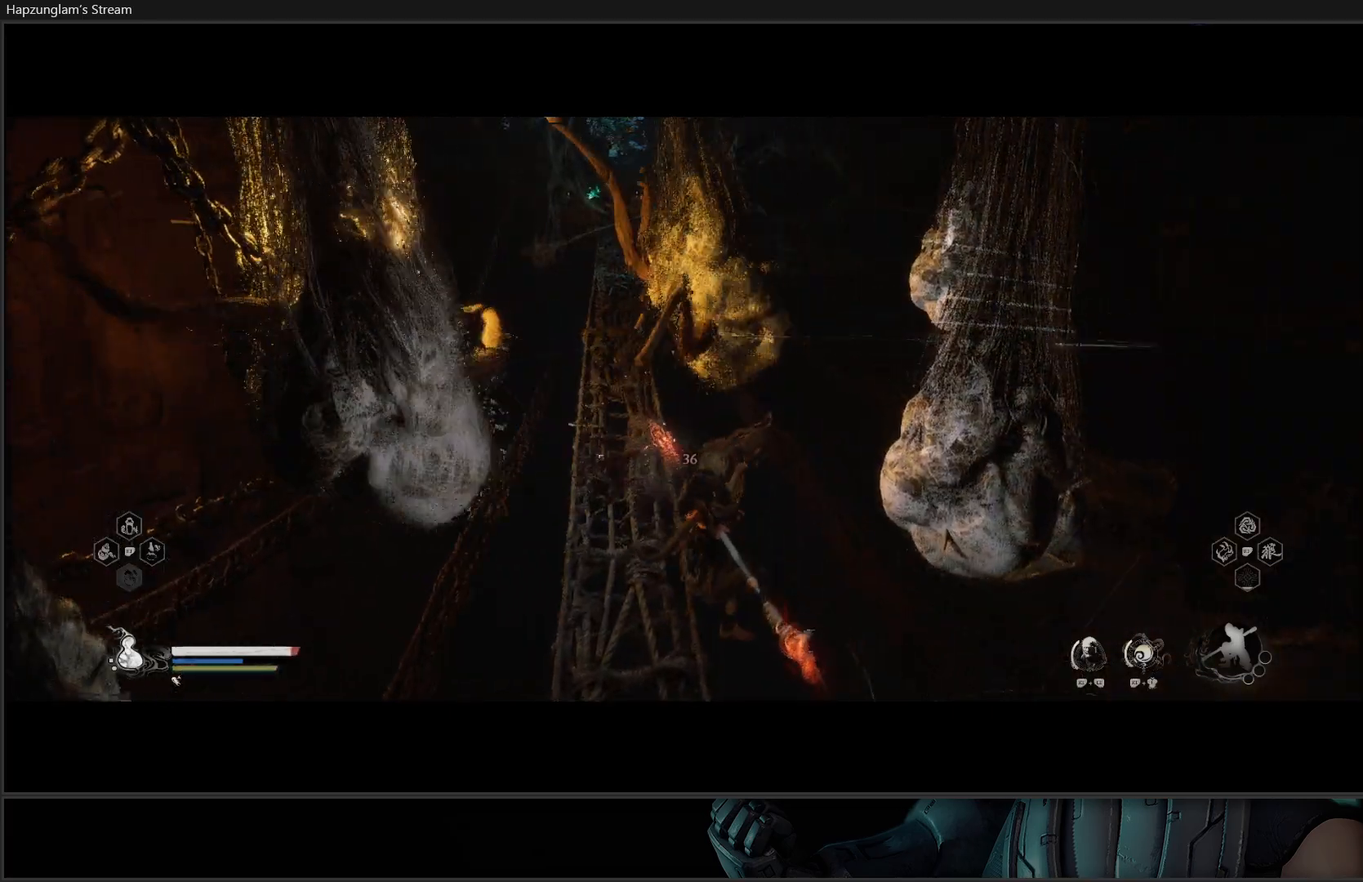
{"buttons": ["B"], "left_stick": "up-left", "right_stick": "center", "events": [[17, "B", "down"], [34, "left_stick", "up-left"], [67, "B", "up"], [167, "B", "down"], [251, "B", "up"], [317, "B", "down"], [434, "B", "up"], [501, "B", "down"]]}
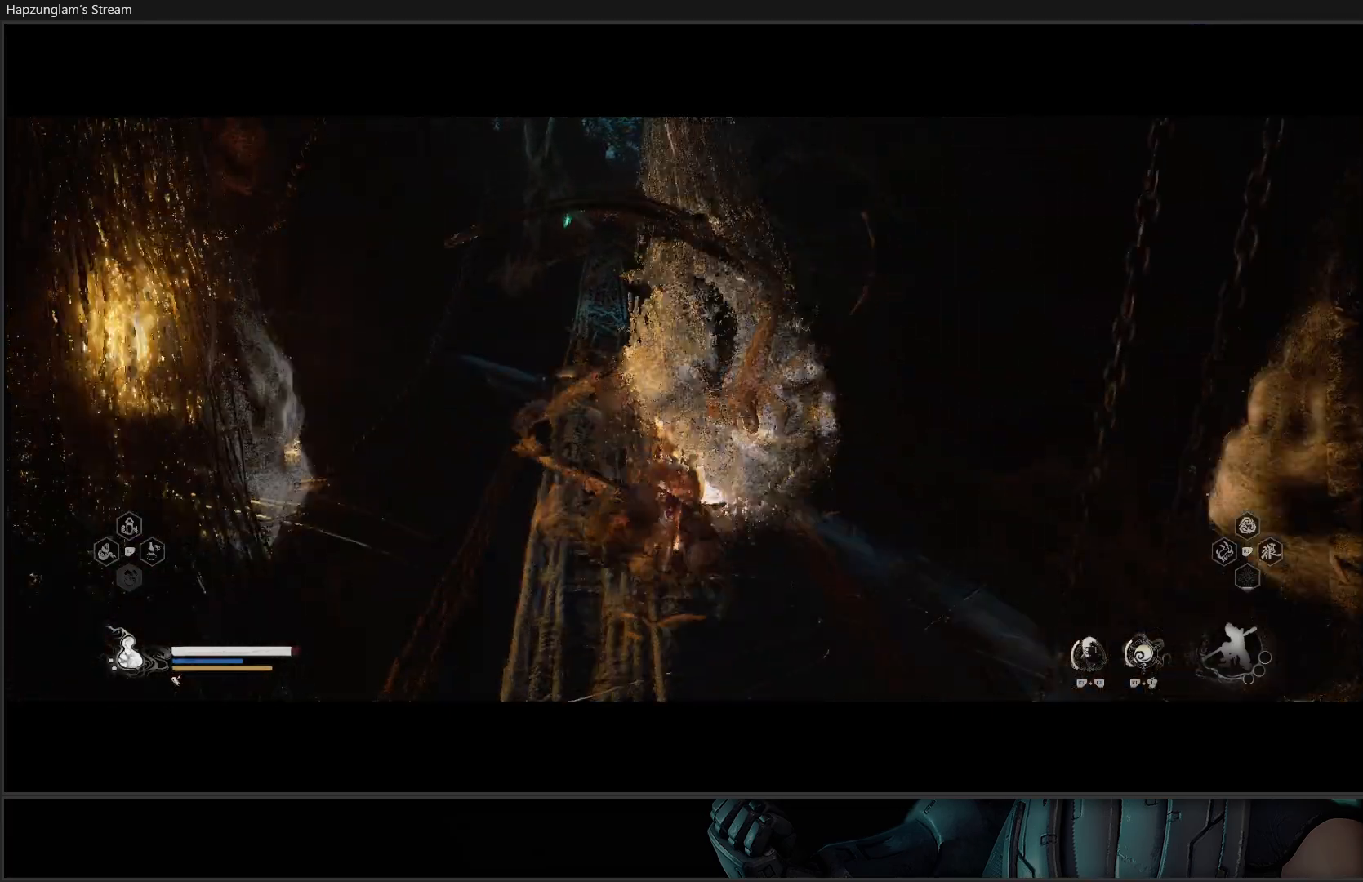
{"buttons": [], "left_stick": "up", "right_stick": "center", "events": [[50, "left_stick", "up"], [83, "B", "up"], [150, "B", "down"], [217, "B", "up"], [283, "B", "down"], [367, "B", "up"], [400, "B", "down"], [467, "B", "up"]]}
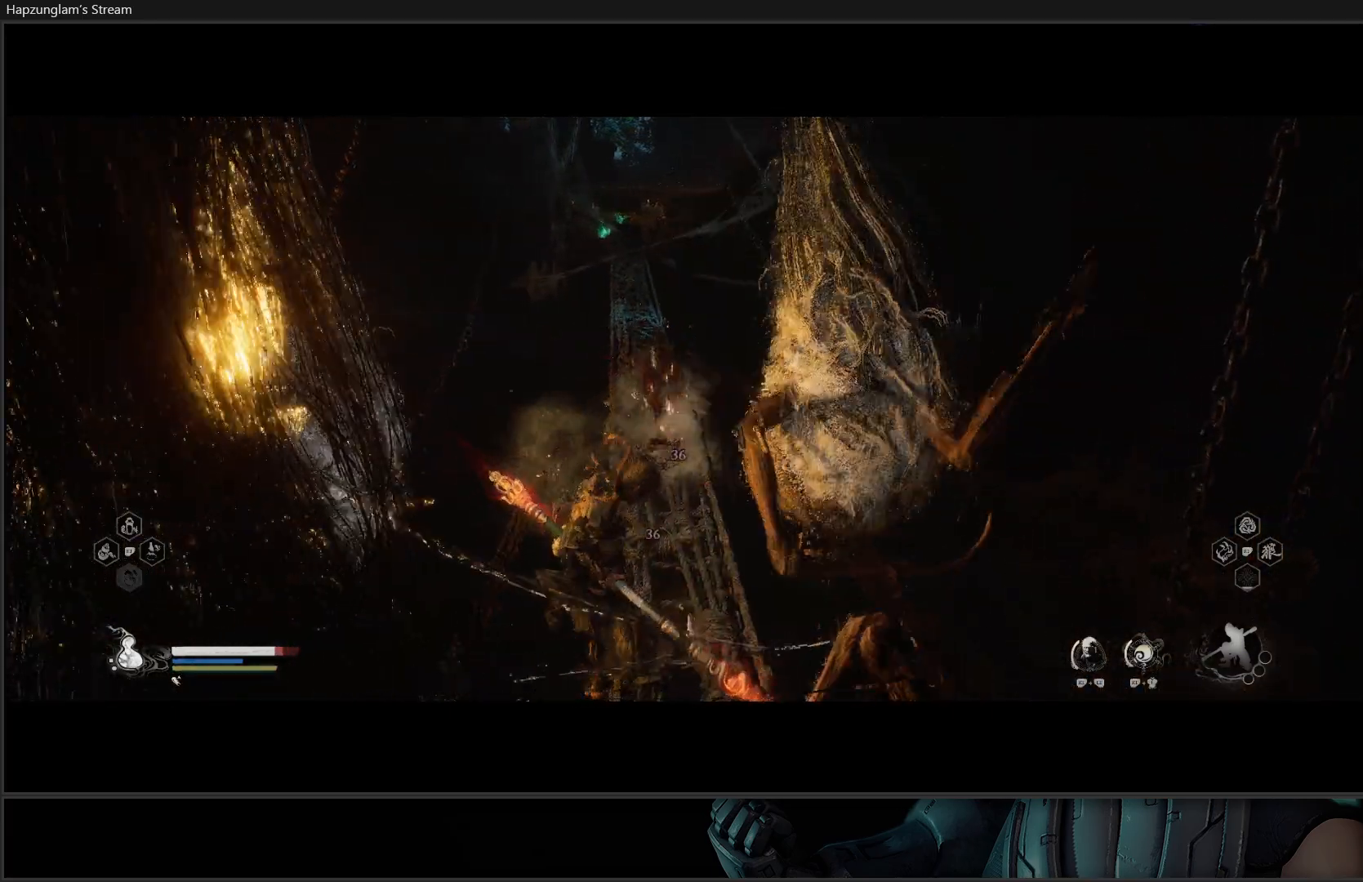
{"buttons": ["B"], "left_stick": "up-right", "right_stick": "center", "events": [[34, "B", "down"], [100, "B", "up"], [167, "left_stick", "up-right"], [184, "B", "down"], [251, "B", "up"], [317, "B", "down"], [401, "B", "up"], [451, "B", "down"]]}
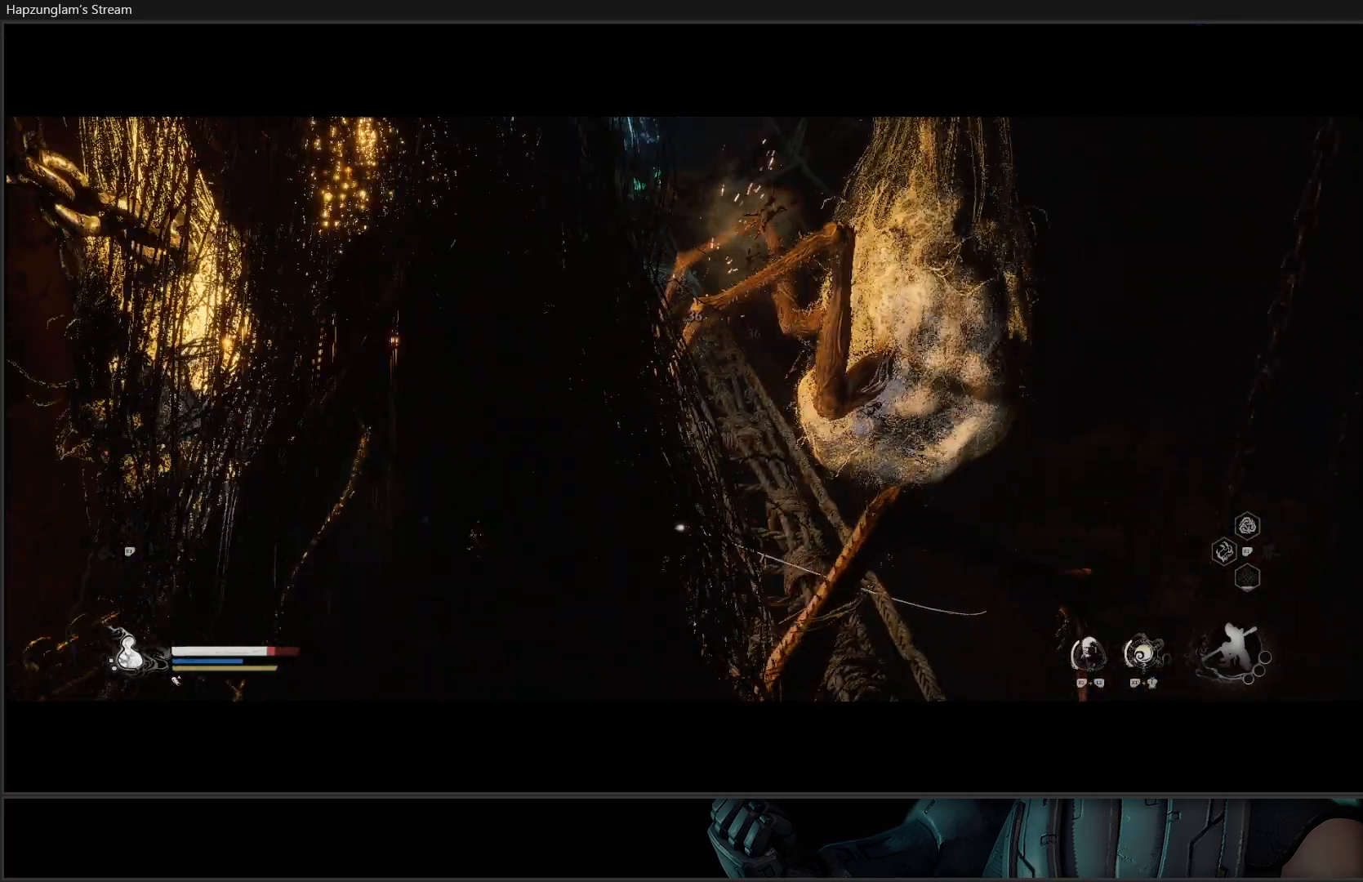
{"buttons": ["B"], "left_stick": "up", "right_stick": "center", "events": [[83, "B", "up"], [100, "B", "down"], [217, "B", "up"], [267, "B", "down"], [350, "left_stick", "up"], [400, "B", "up"], [450, "B", "down"]]}
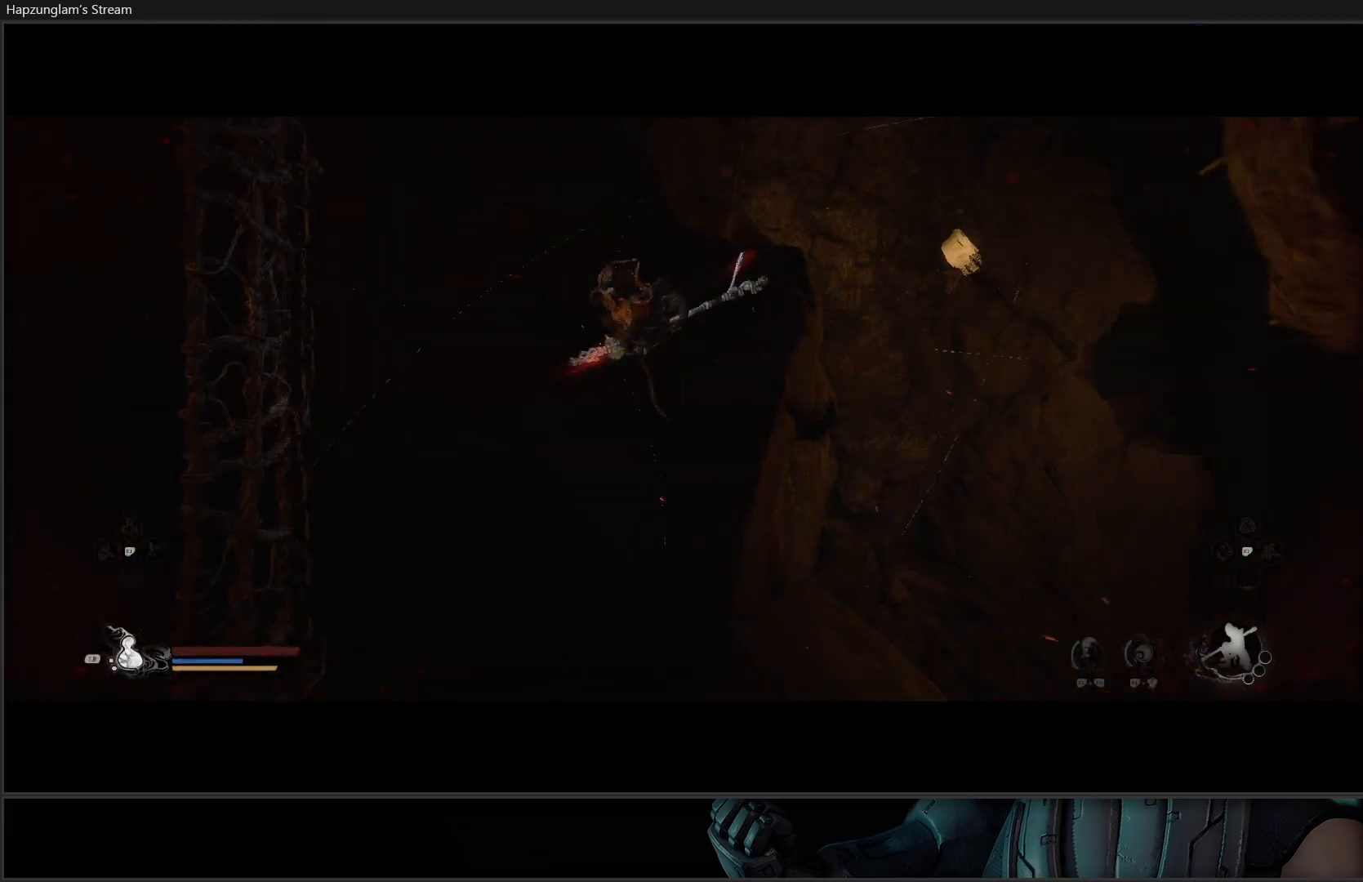
{"buttons": [], "left_stick": "center", "right_stick": "center", "events": [[84, "B", "up"], [150, "left_stick", "center"]]}
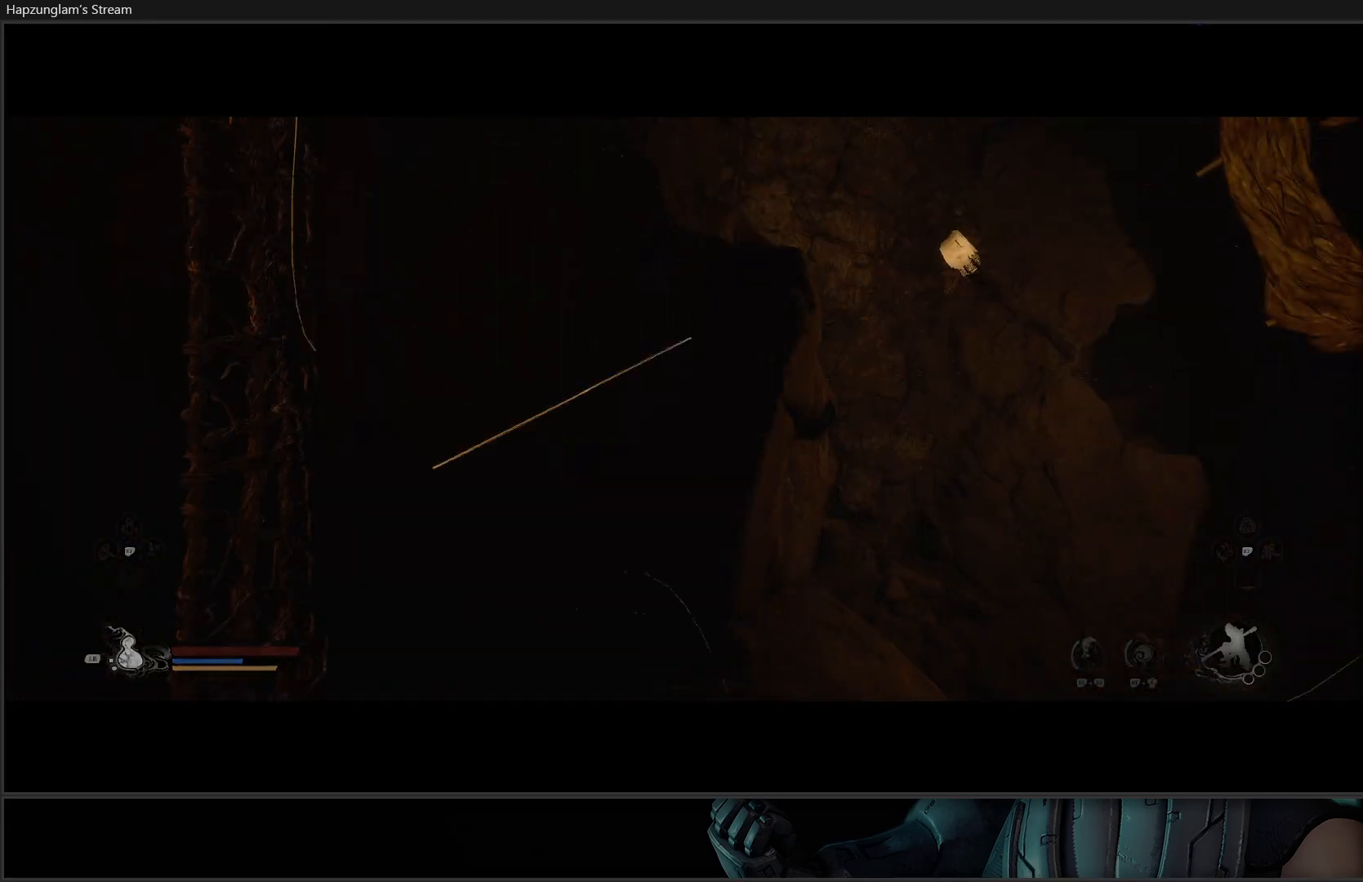
{"buttons": [], "left_stick": "center", "right_stick": "center", "events": []}
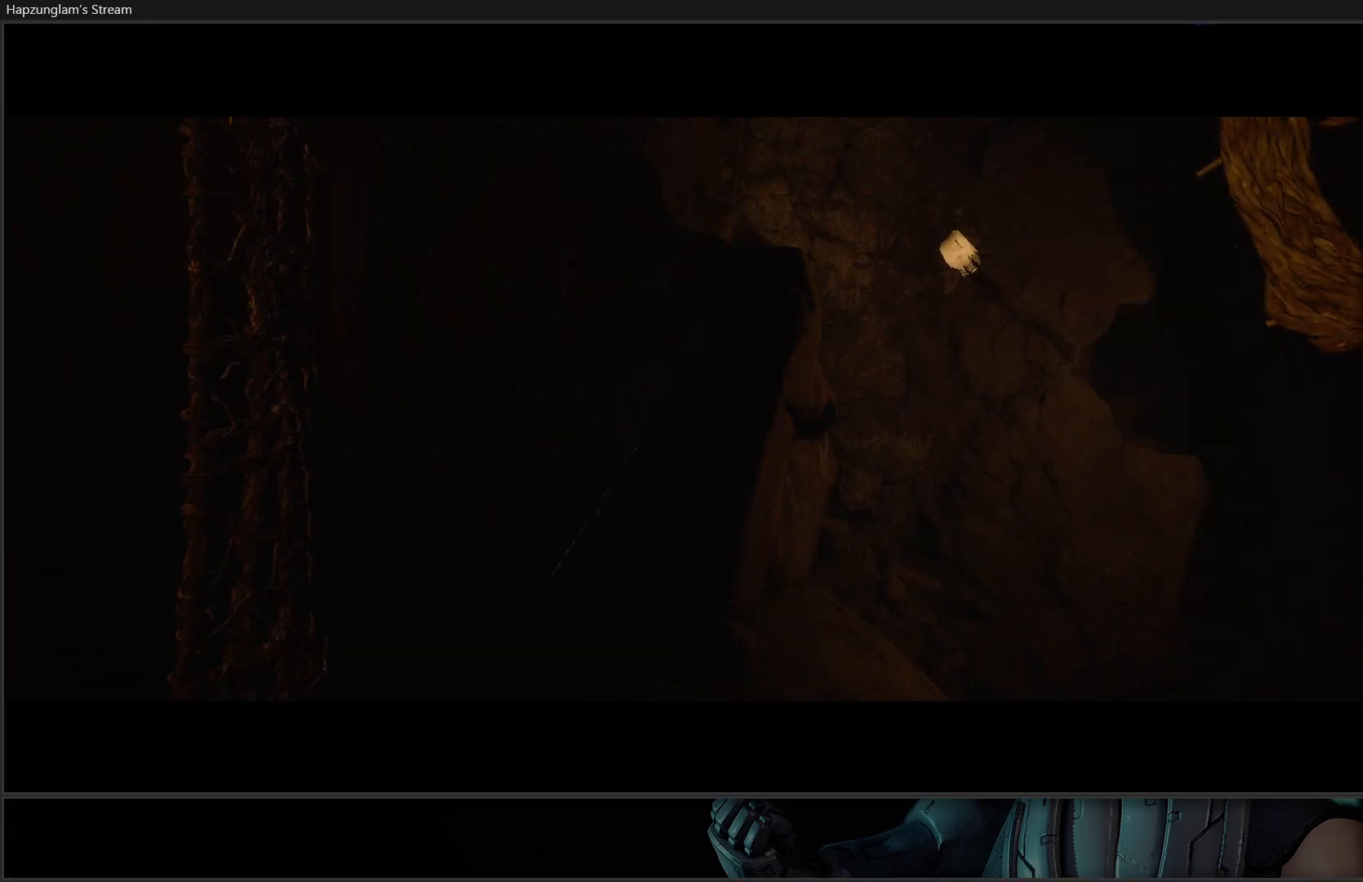
{"buttons": [], "left_stick": "center", "right_stick": "center", "events": []}
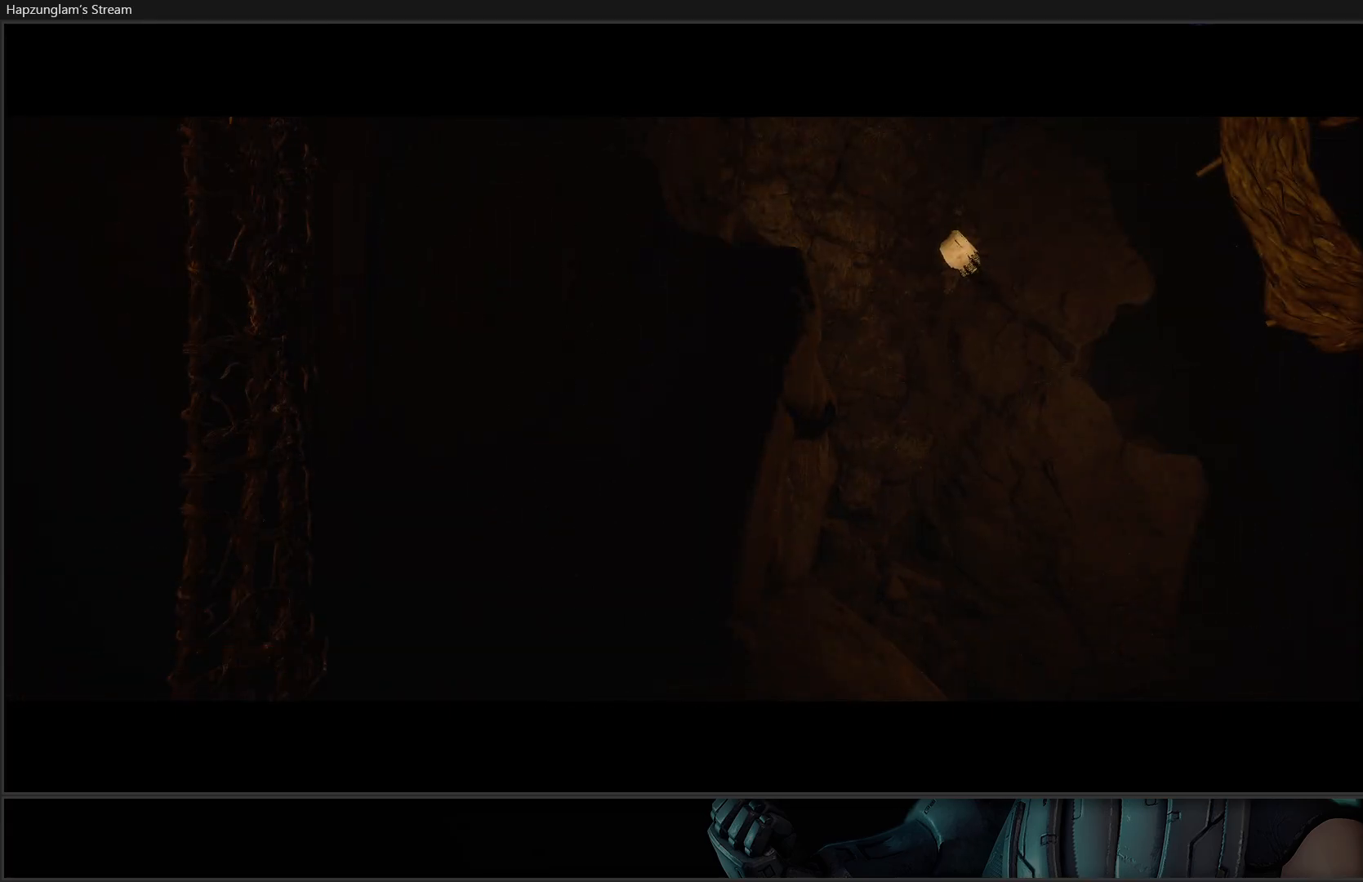
{"buttons": [], "left_stick": "center", "right_stick": "center", "events": []}
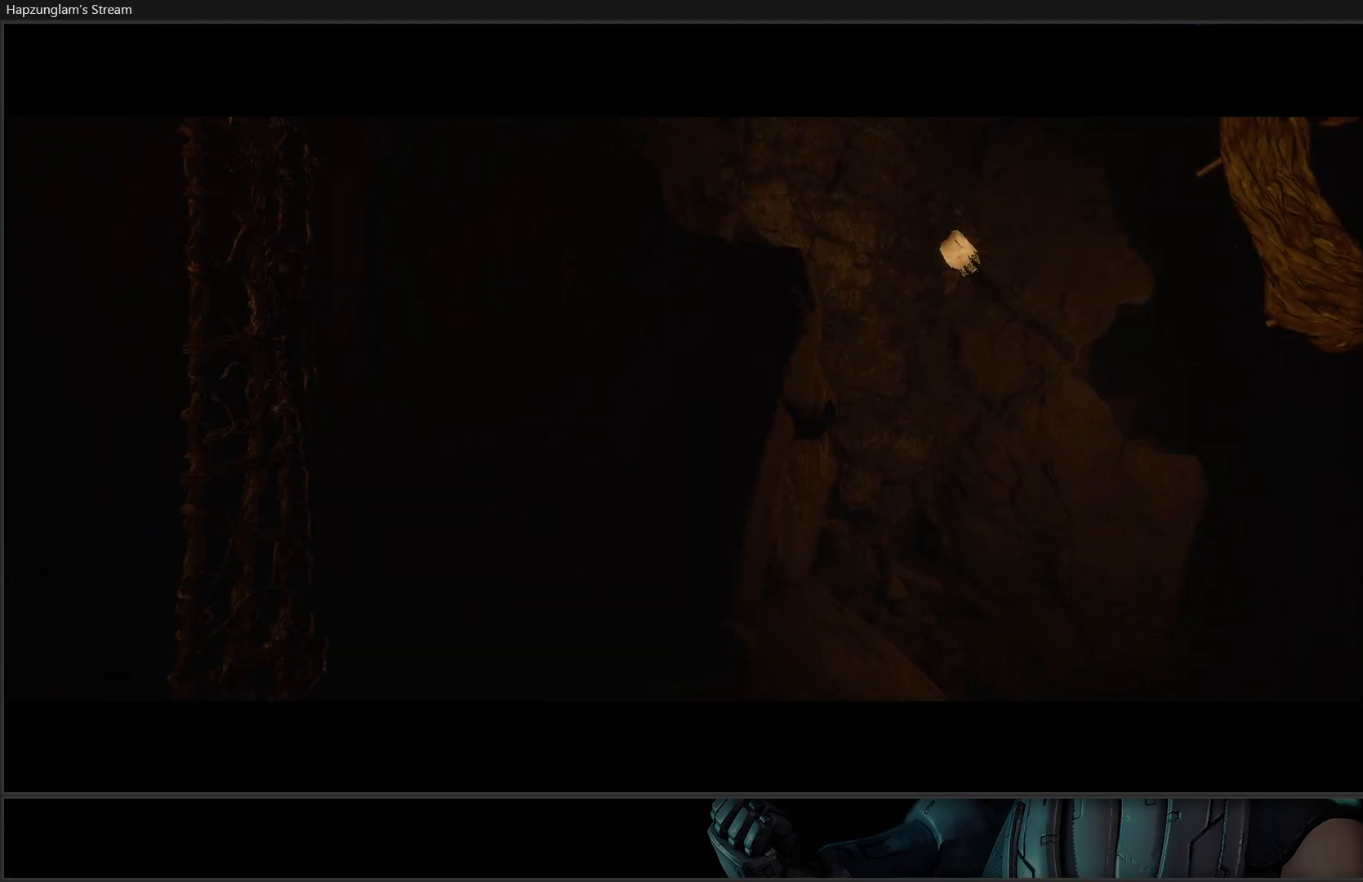
{"buttons": [], "left_stick": "center", "right_stick": "center", "events": []}
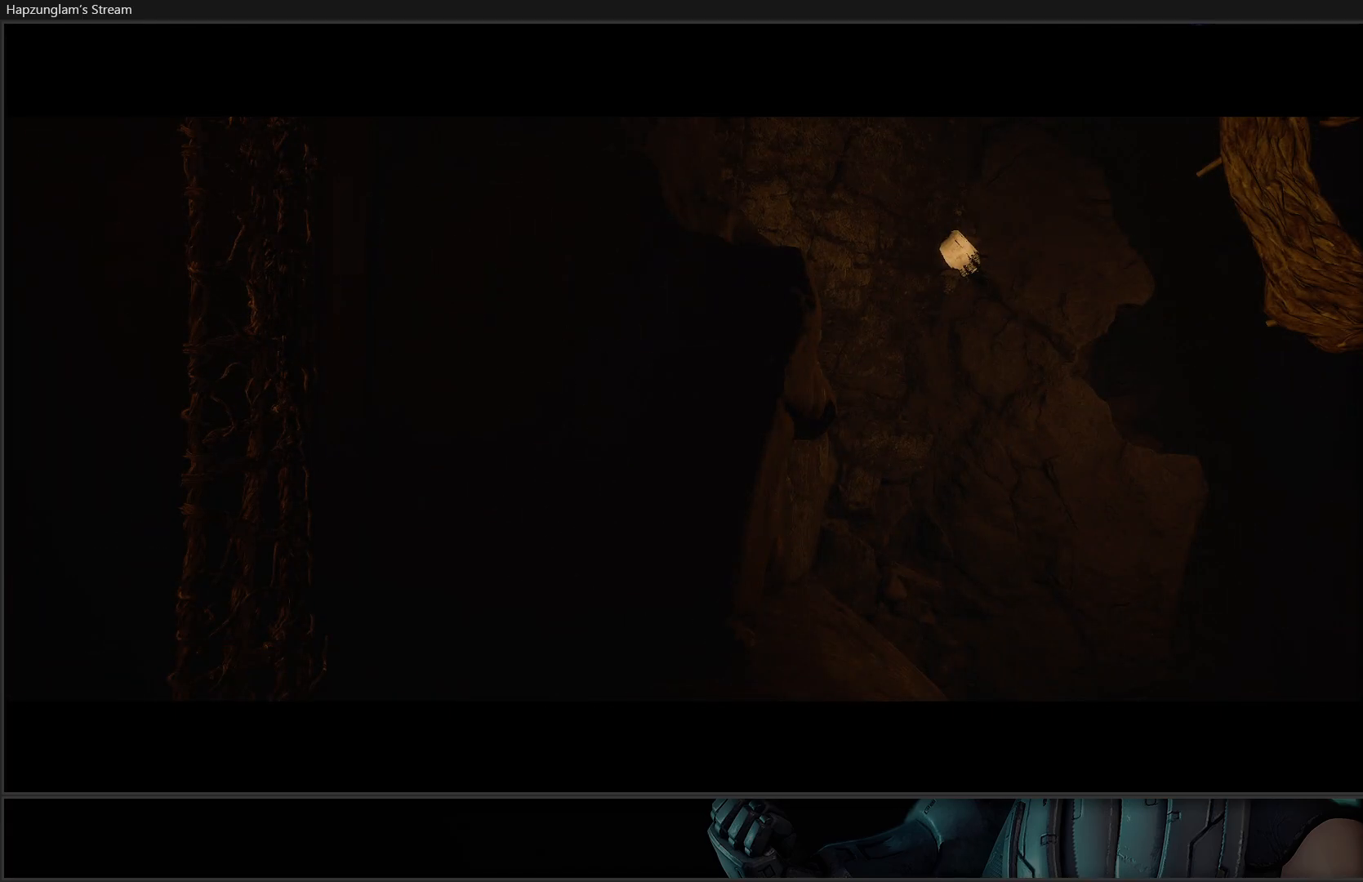
{"buttons": [], "left_stick": "center", "right_stick": "center", "events": []}
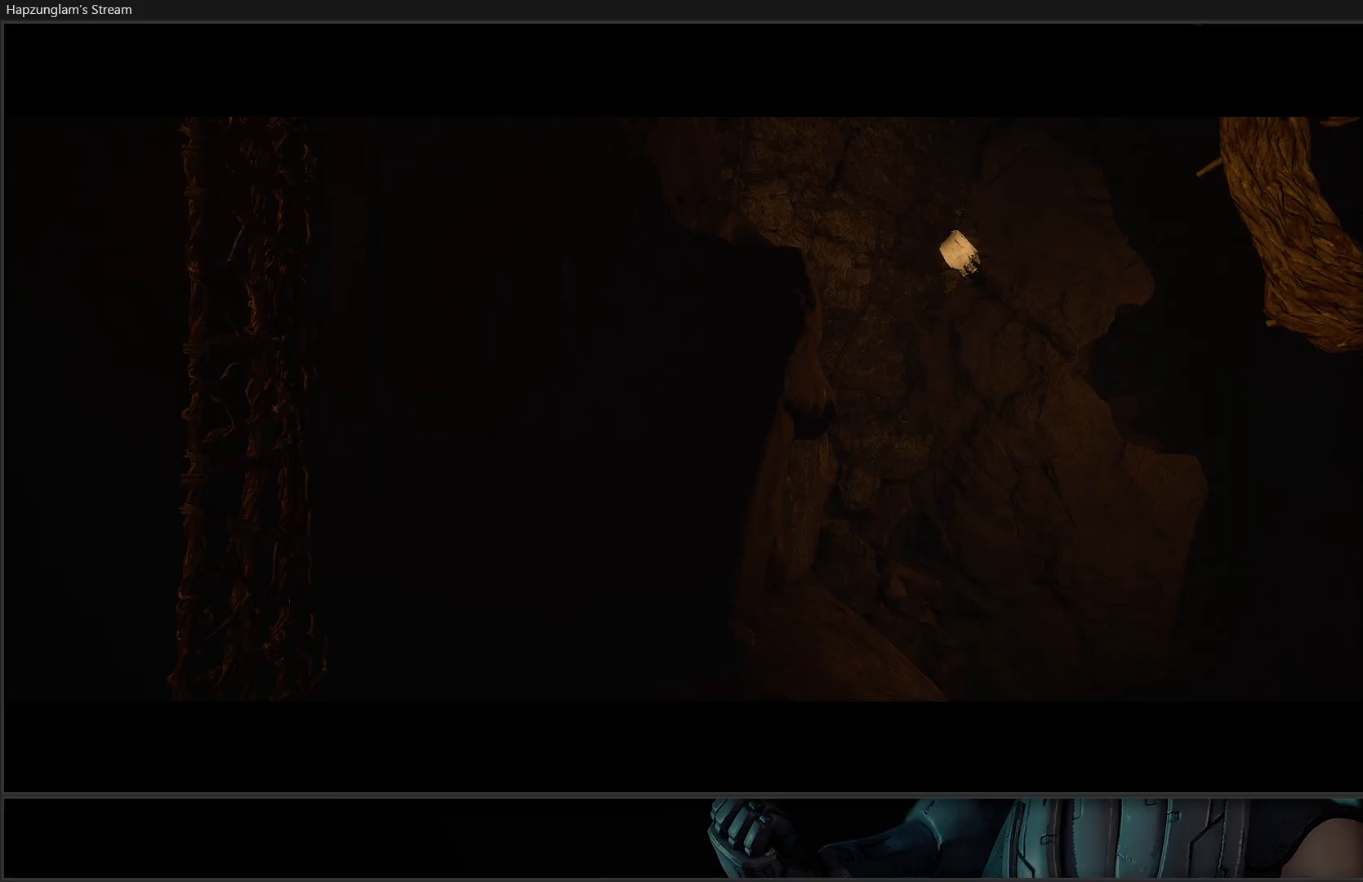
{"buttons": [], "left_stick": "center", "right_stick": "center", "events": []}
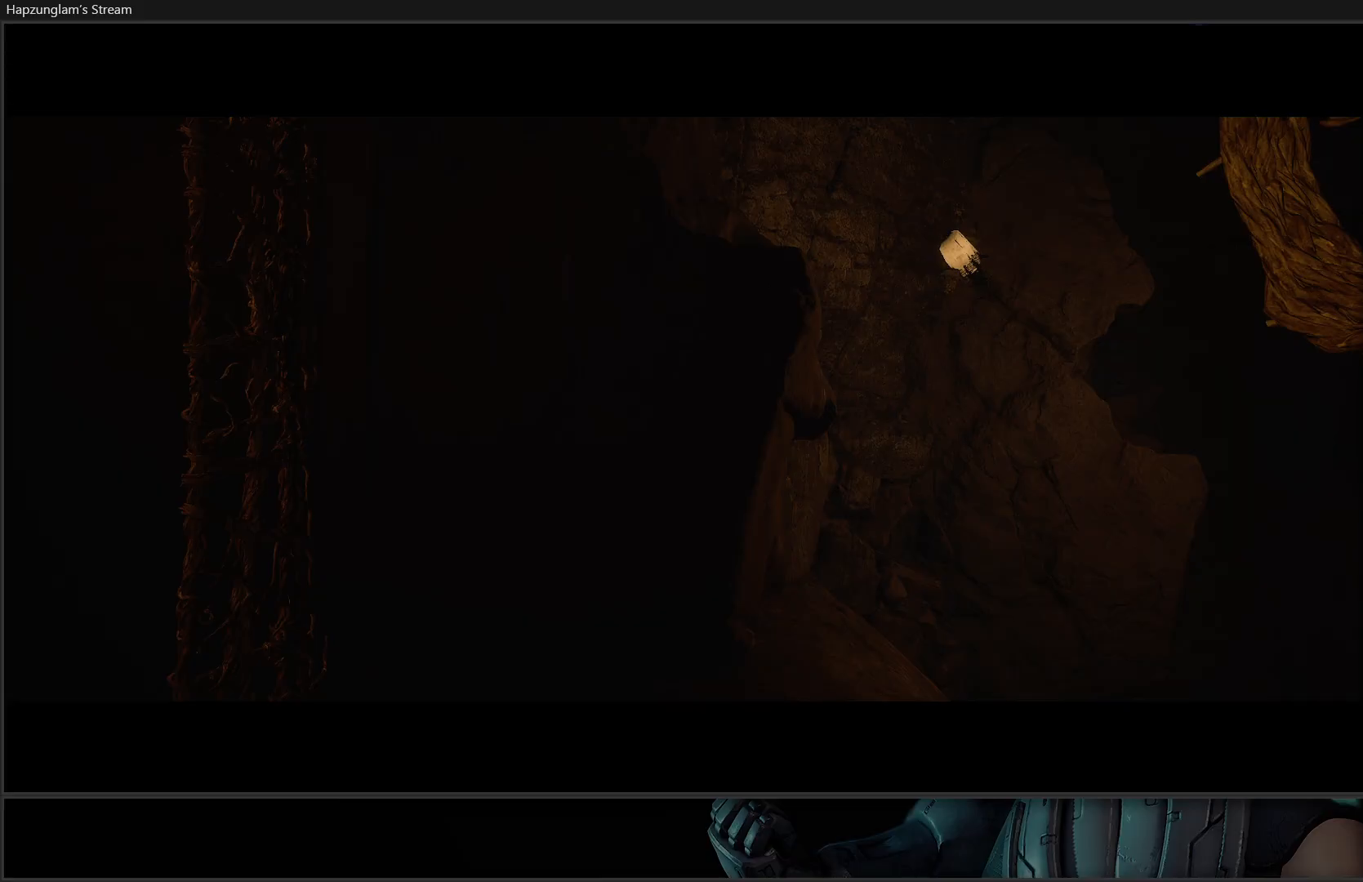
{"buttons": [], "left_stick": "center", "right_stick": "center", "events": []}
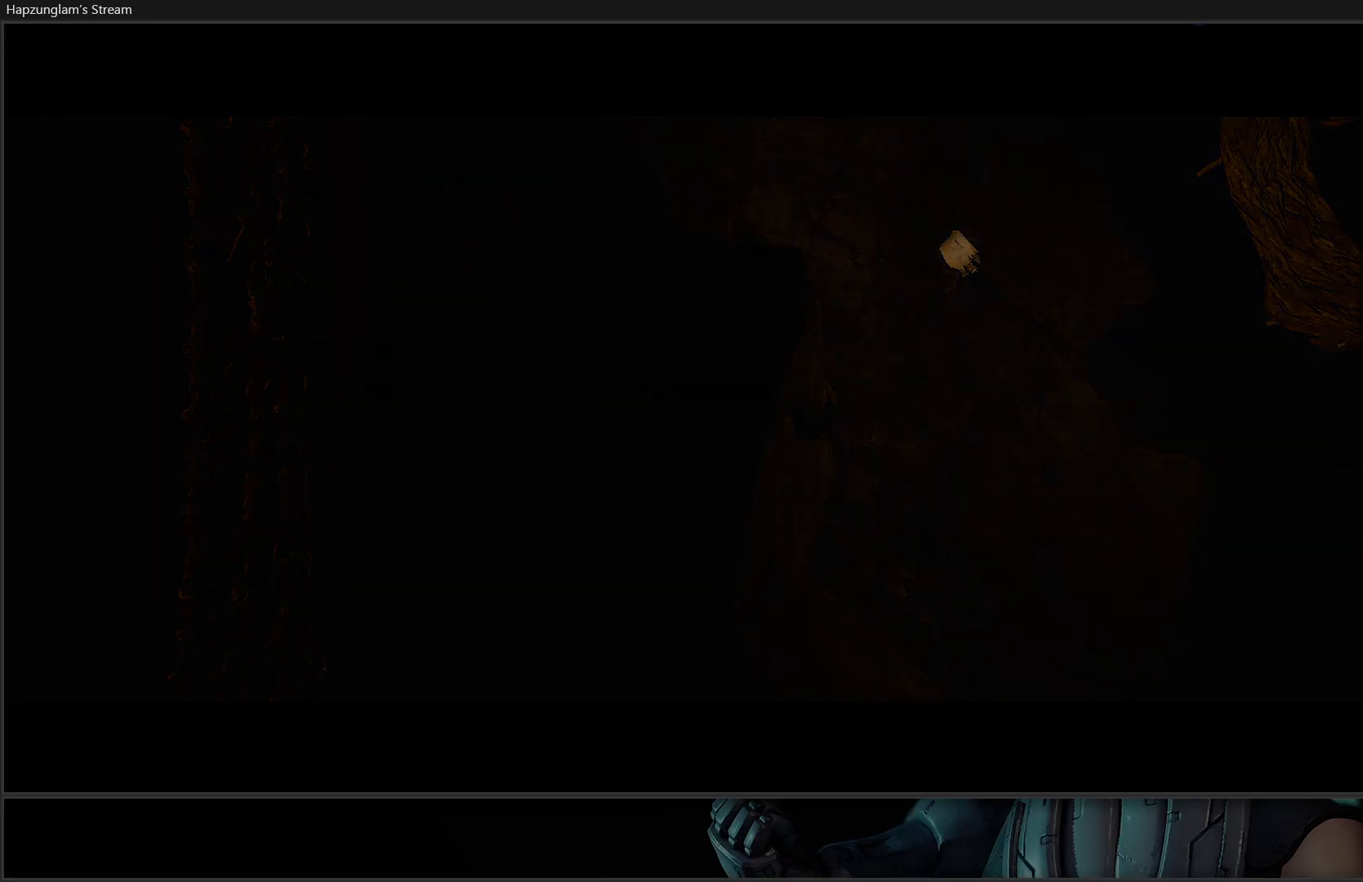
{"buttons": [], "left_stick": "center", "right_stick": "center", "events": []}
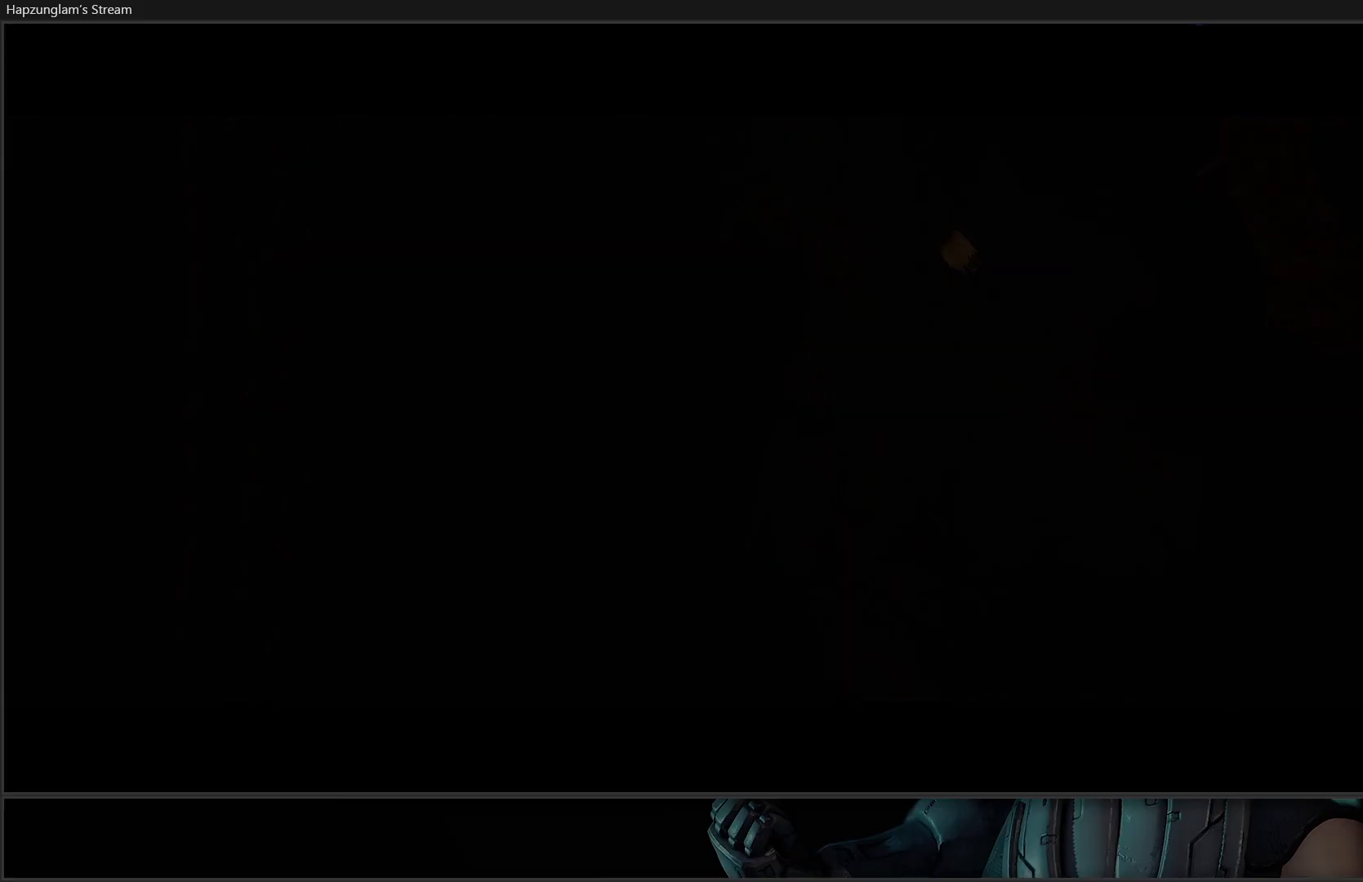
{"buttons": [], "left_stick": "center", "right_stick": "center", "events": []}
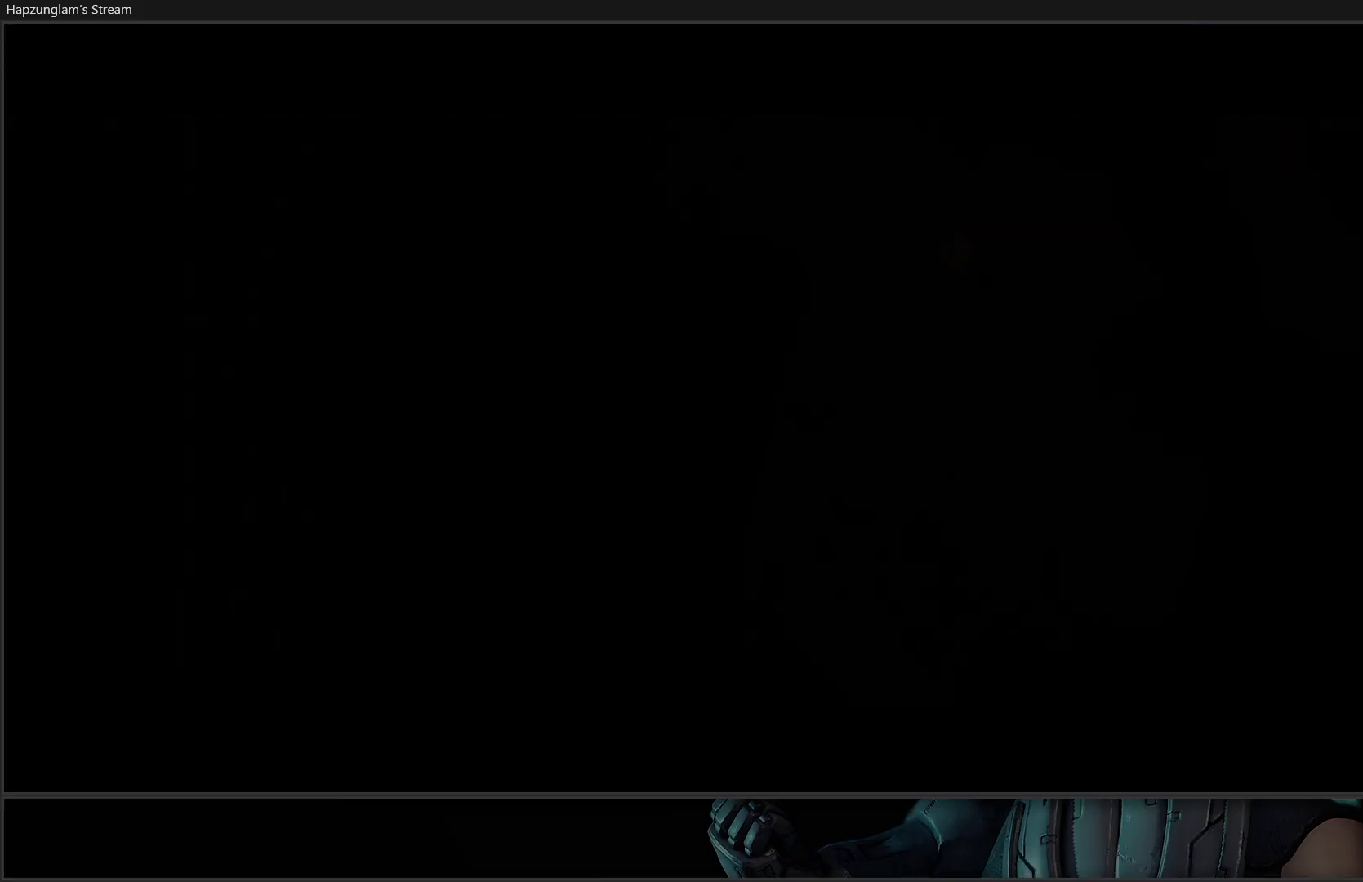
{"buttons": [], "left_stick": "center", "right_stick": "center", "events": [[150, "right_stick", "up-left"], [300, "right_stick", "center"]]}
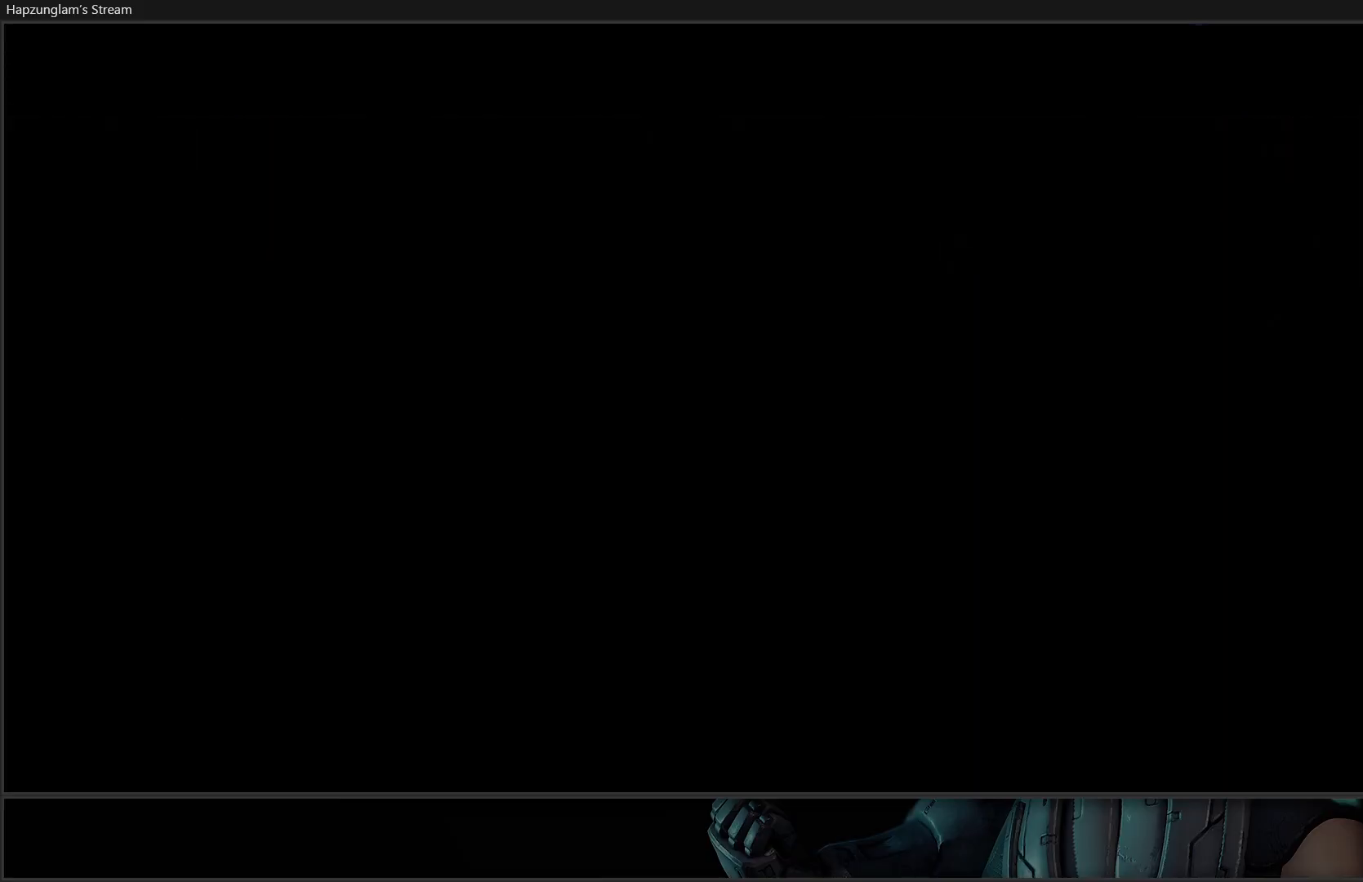
{"buttons": [], "left_stick": "center", "right_stick": "center", "events": []}
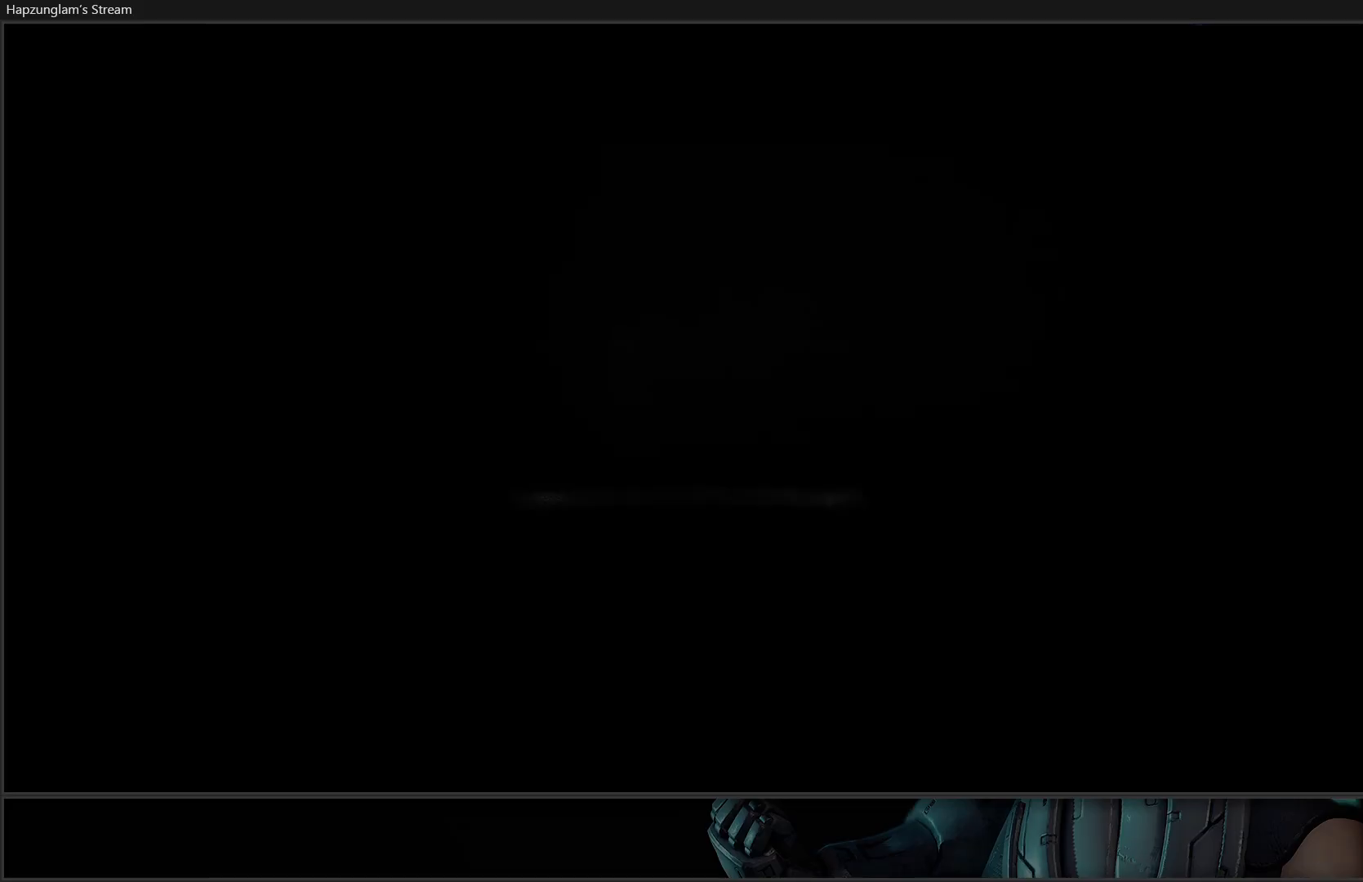
{"buttons": [], "left_stick": "center", "right_stick": "center", "events": []}
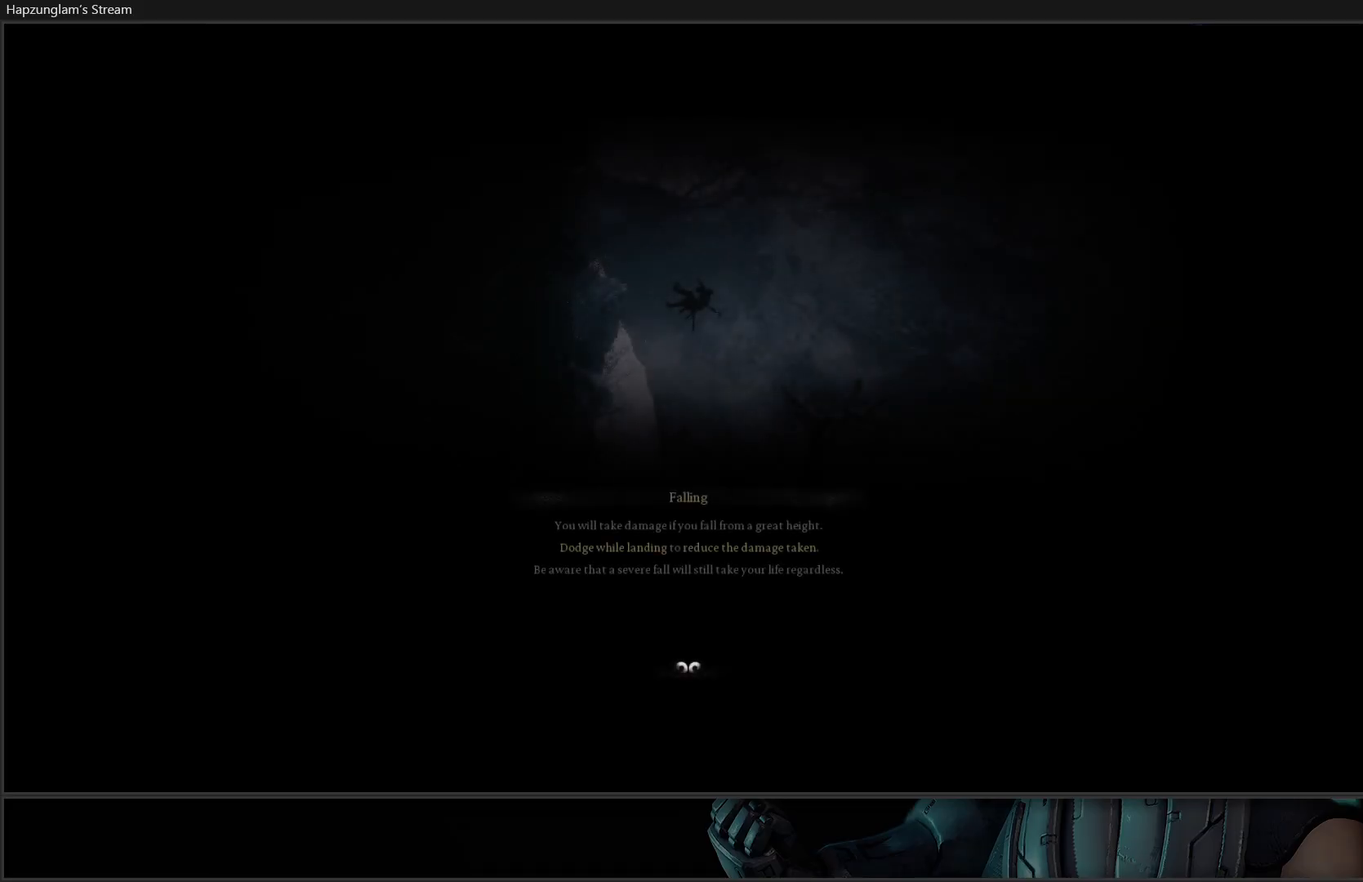
{"buttons": [], "left_stick": "center", "right_stick": "center", "events": []}
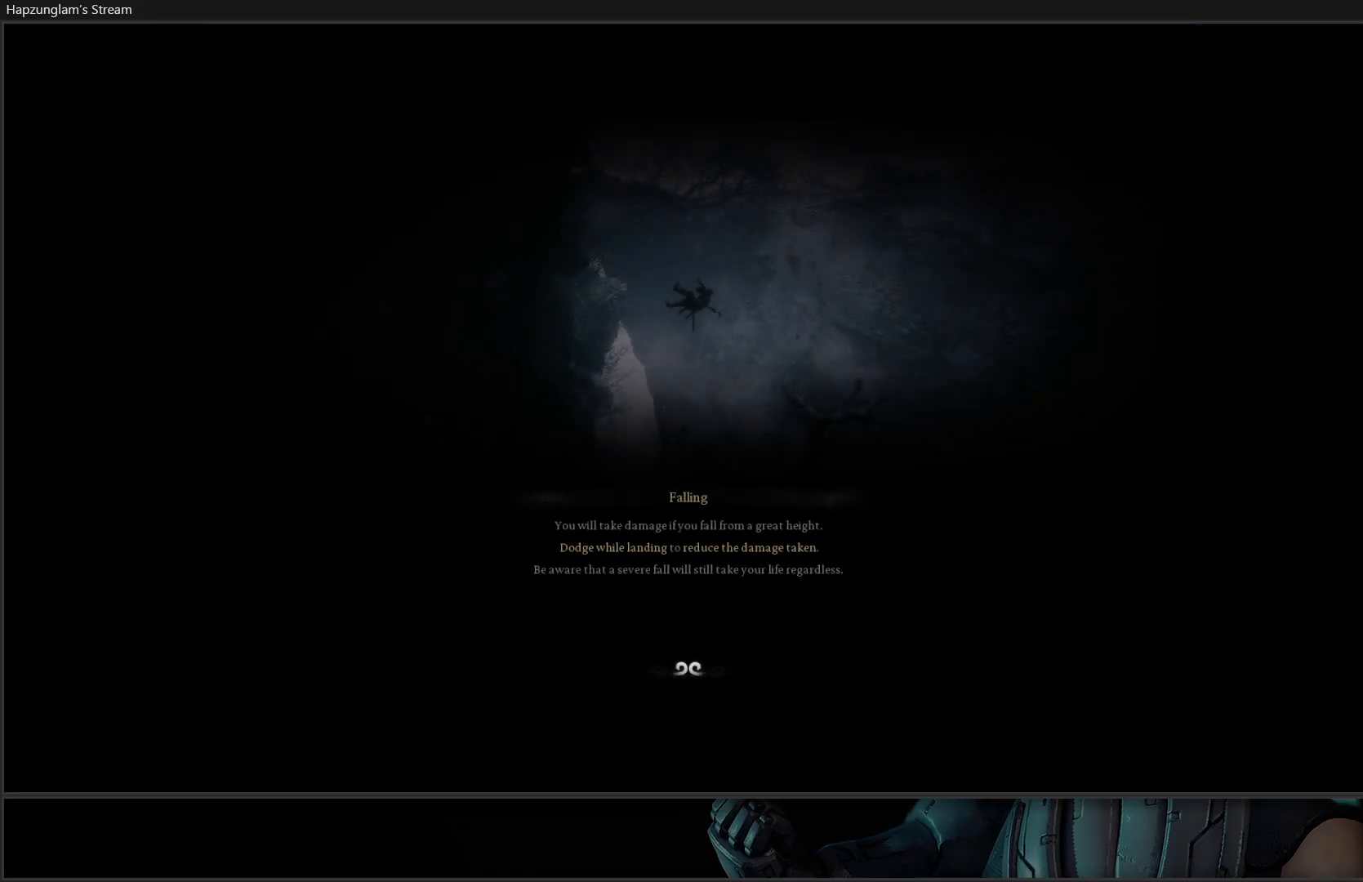
{"buttons": [], "left_stick": "center", "right_stick": "center", "events": []}
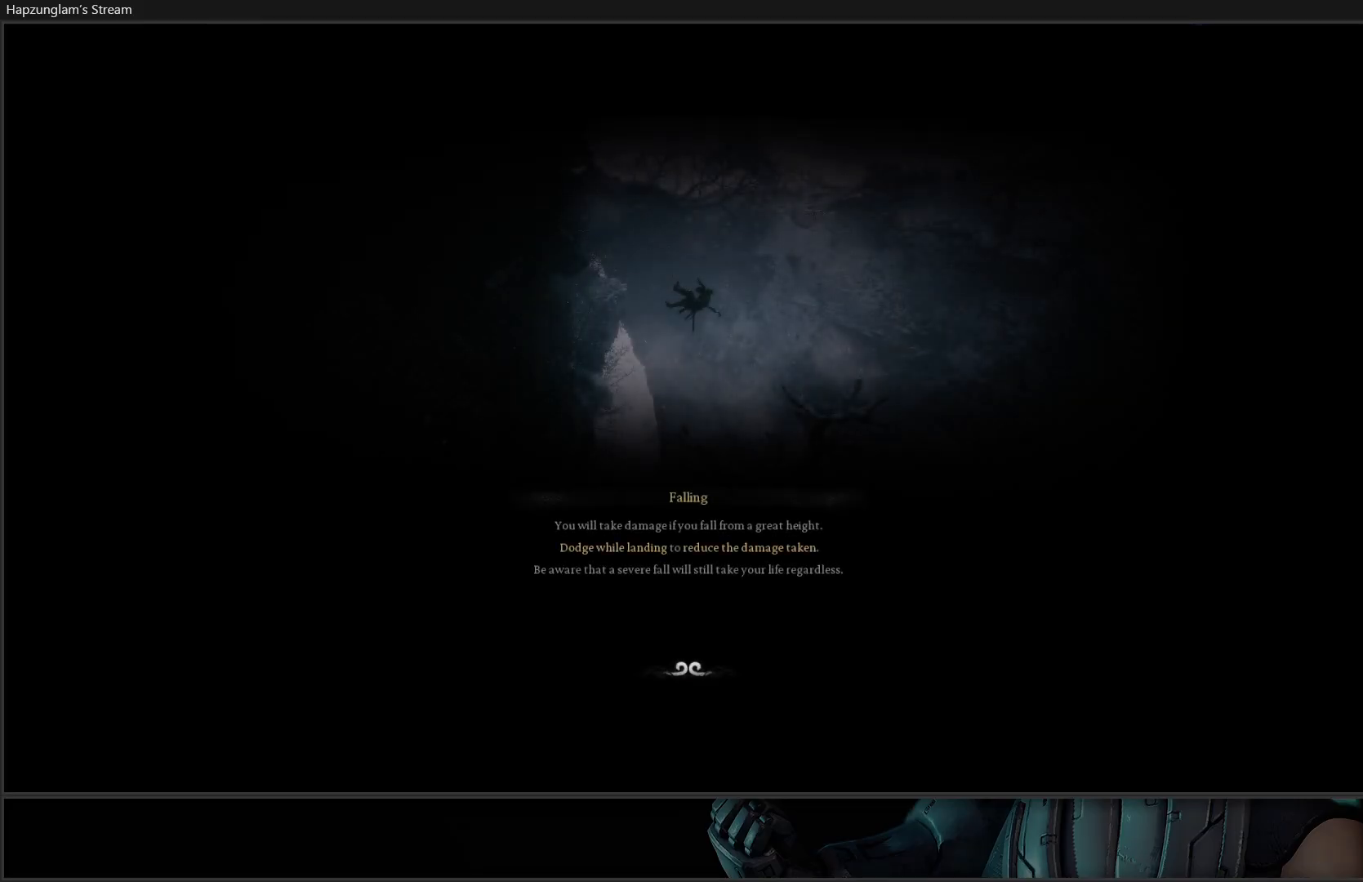
{"buttons": [], "left_stick": "center", "right_stick": "center", "events": []}
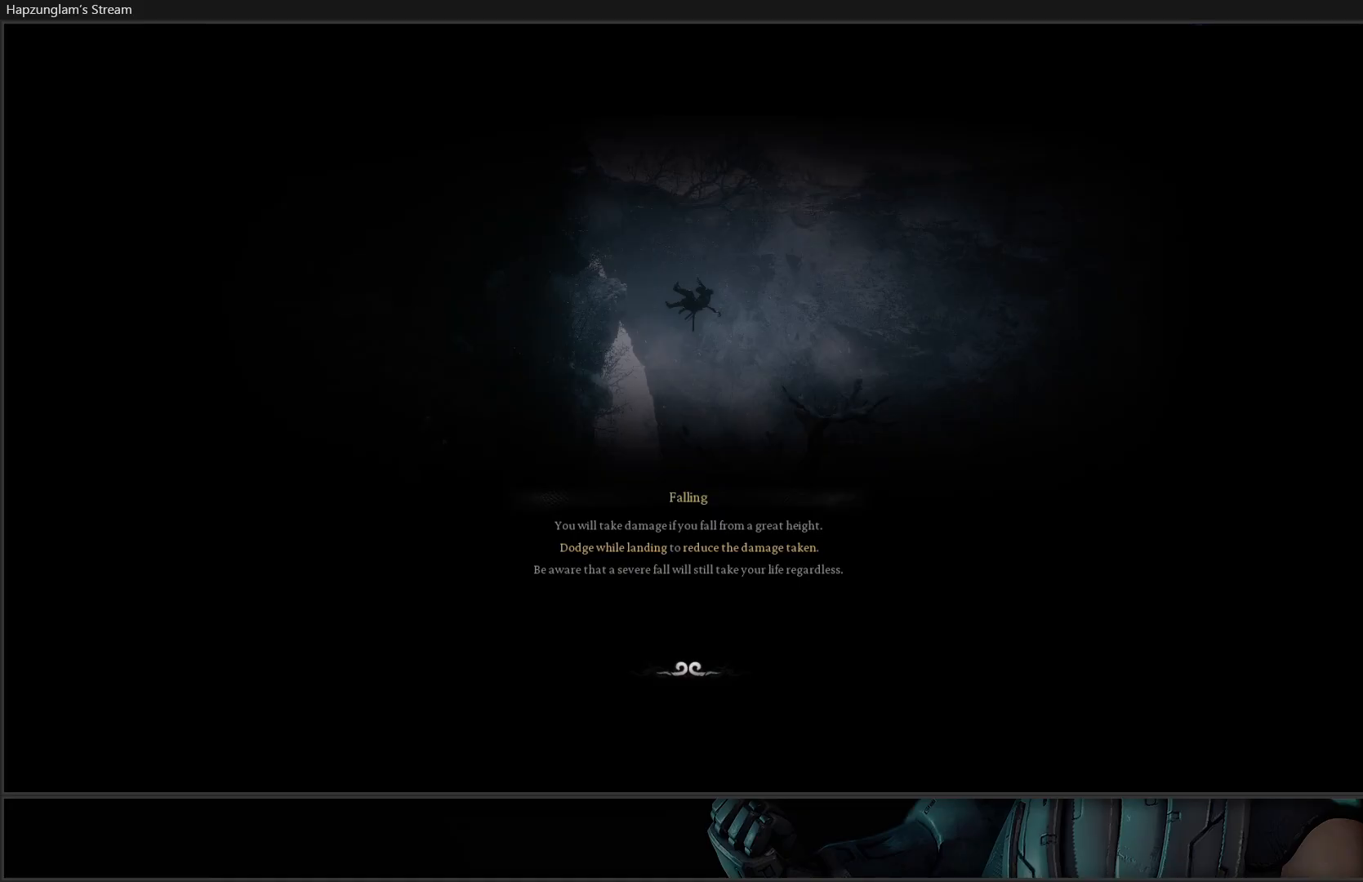
{"buttons": [], "left_stick": "center", "right_stick": "center", "events": []}
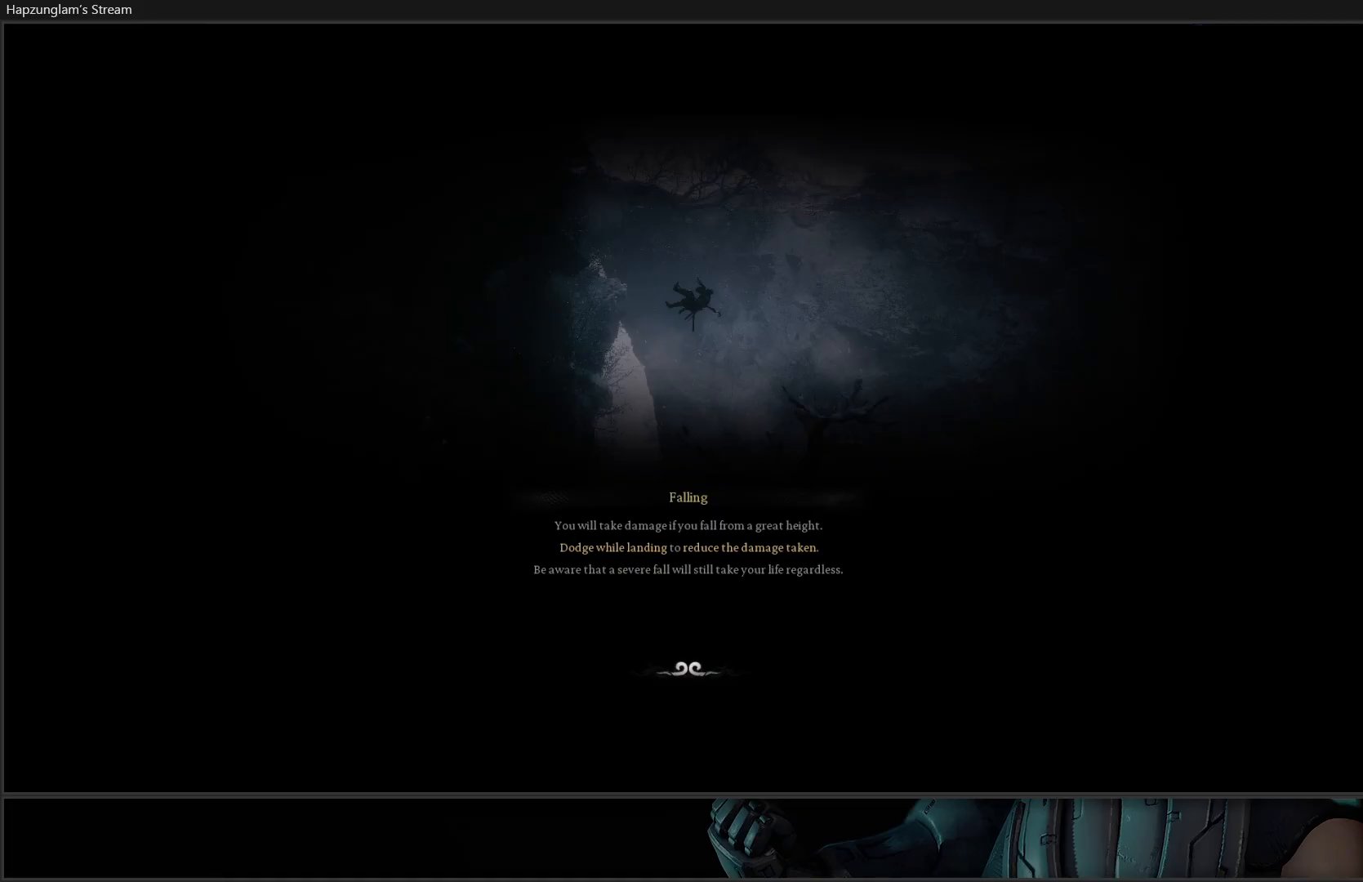
{"buttons": [], "left_stick": "center", "right_stick": "center", "events": []}